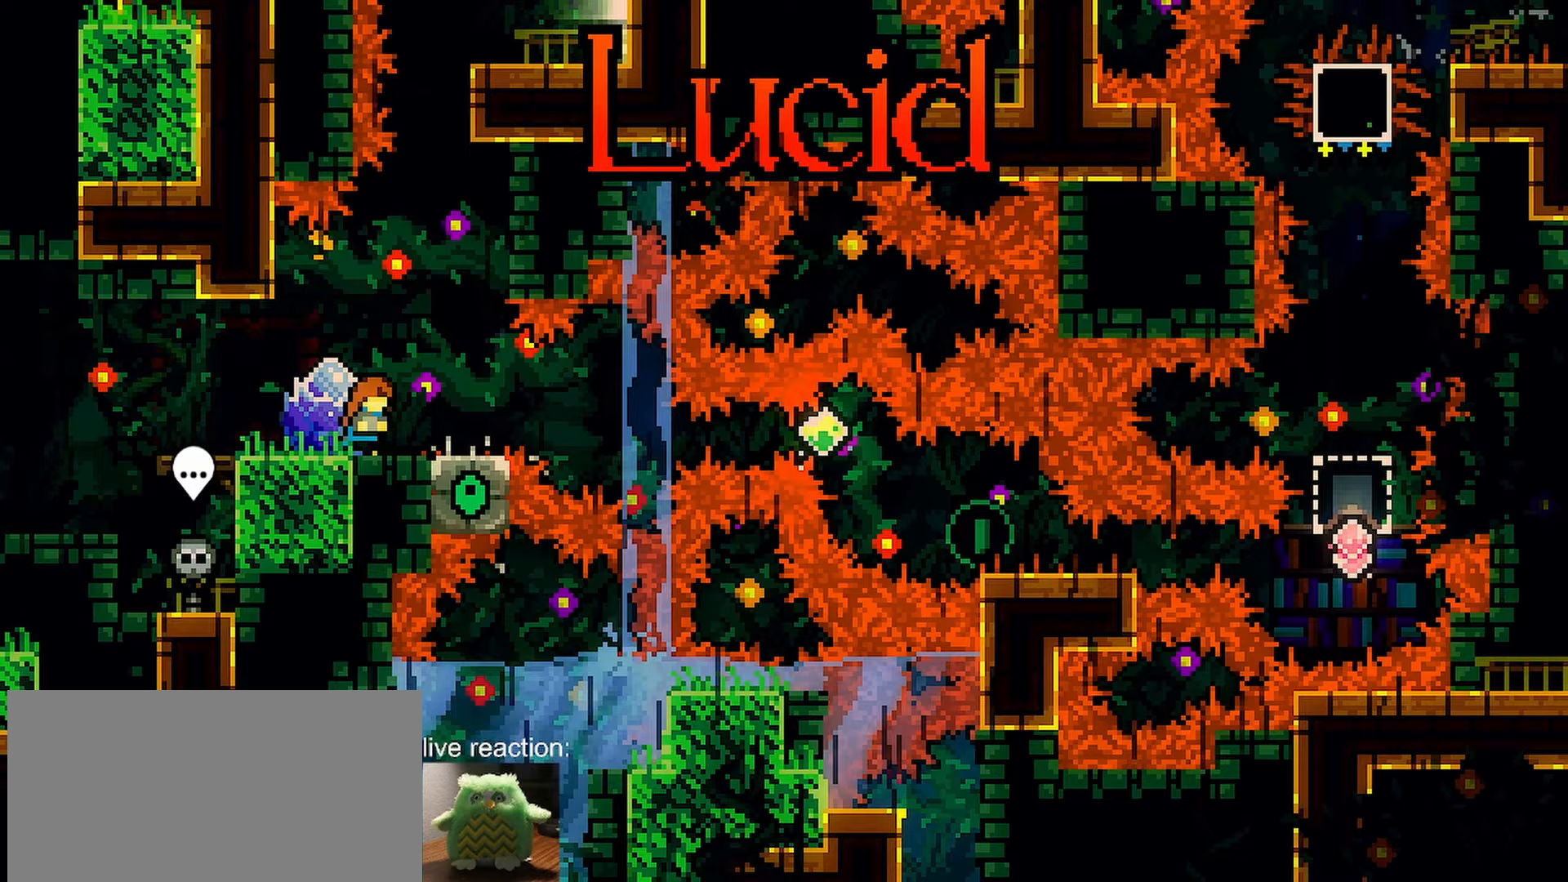
Gameplay with keyboard; each line is a JSON object with the keys held at the frame after it. "events" lists presses ("down") and releases ("up") of "dash", "demo", "down", "grab", "jump", "jump2", "left", "menu", "right" and "up" between this image and that frame as [ms after this image, input, new state], when the widget could be followed in between. No other keys are recorded. Mouse input is not recorded. Key names are as the overlay labels them; some are game actions (e.g. jump) rather than physical keys.
{"keys": [], "events": [[33, "right", "up"]]}
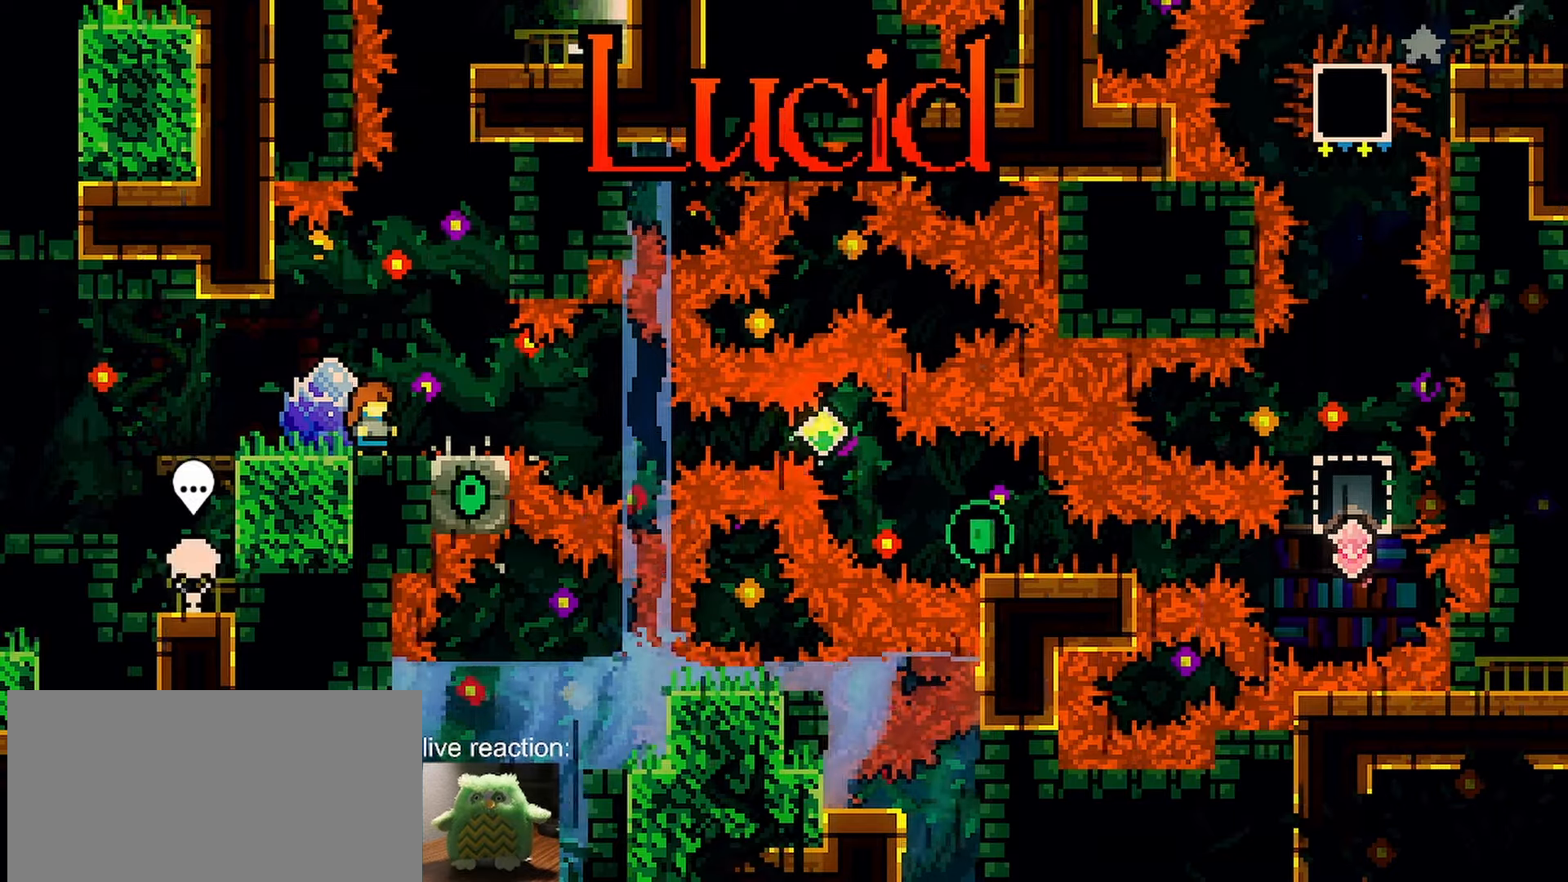
{"keys": ["dash", "jump"], "events": [[50, "menu", "down"], [100, "down", "down"], [100, "menu", "up"], [233, "down", "up"], [233, "jump", "down"], [333, "jump", "up"], [417, "jump", "down"], [467, "dash", "down"]]}
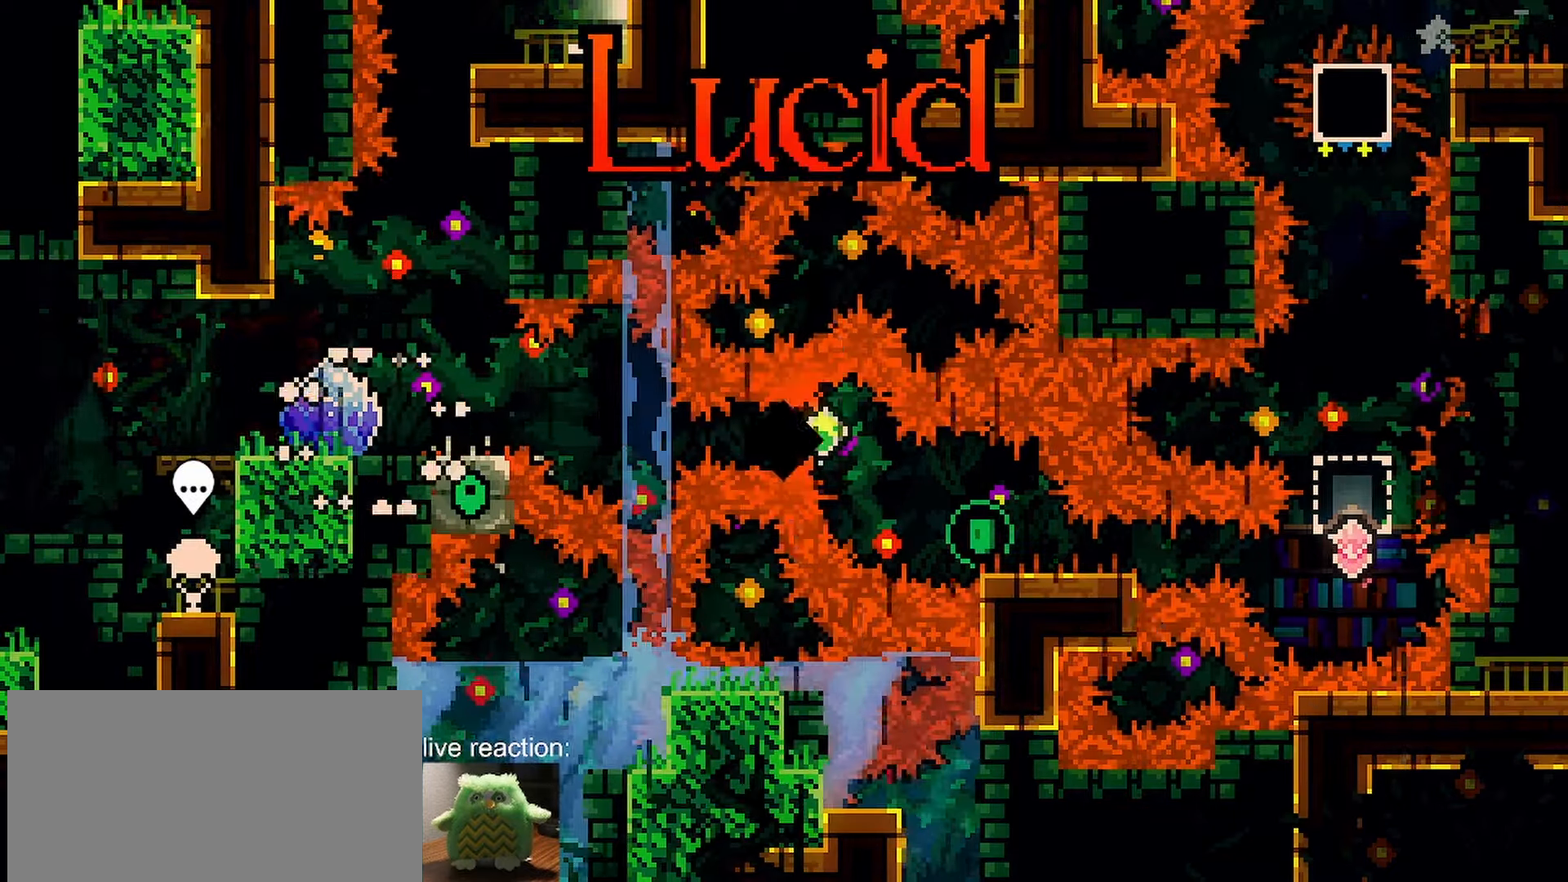
{"keys": [], "events": [[150, "jump", "up"], [383, "dash", "up"]]}
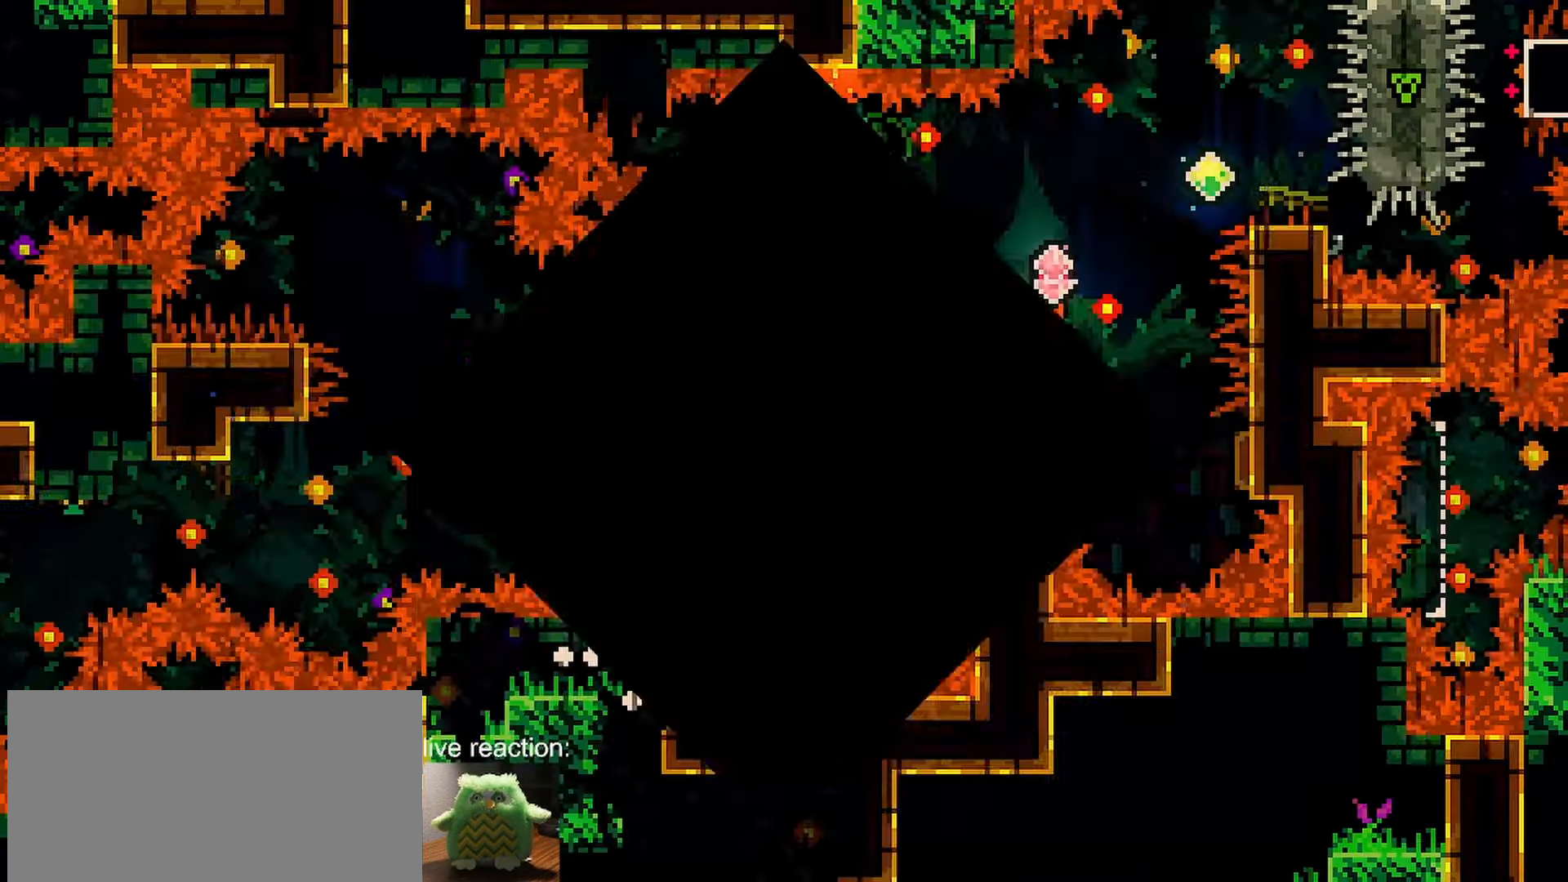
{"keys": ["down", "left"], "events": [[450, "down", "down"], [450, "left", "down"]]}
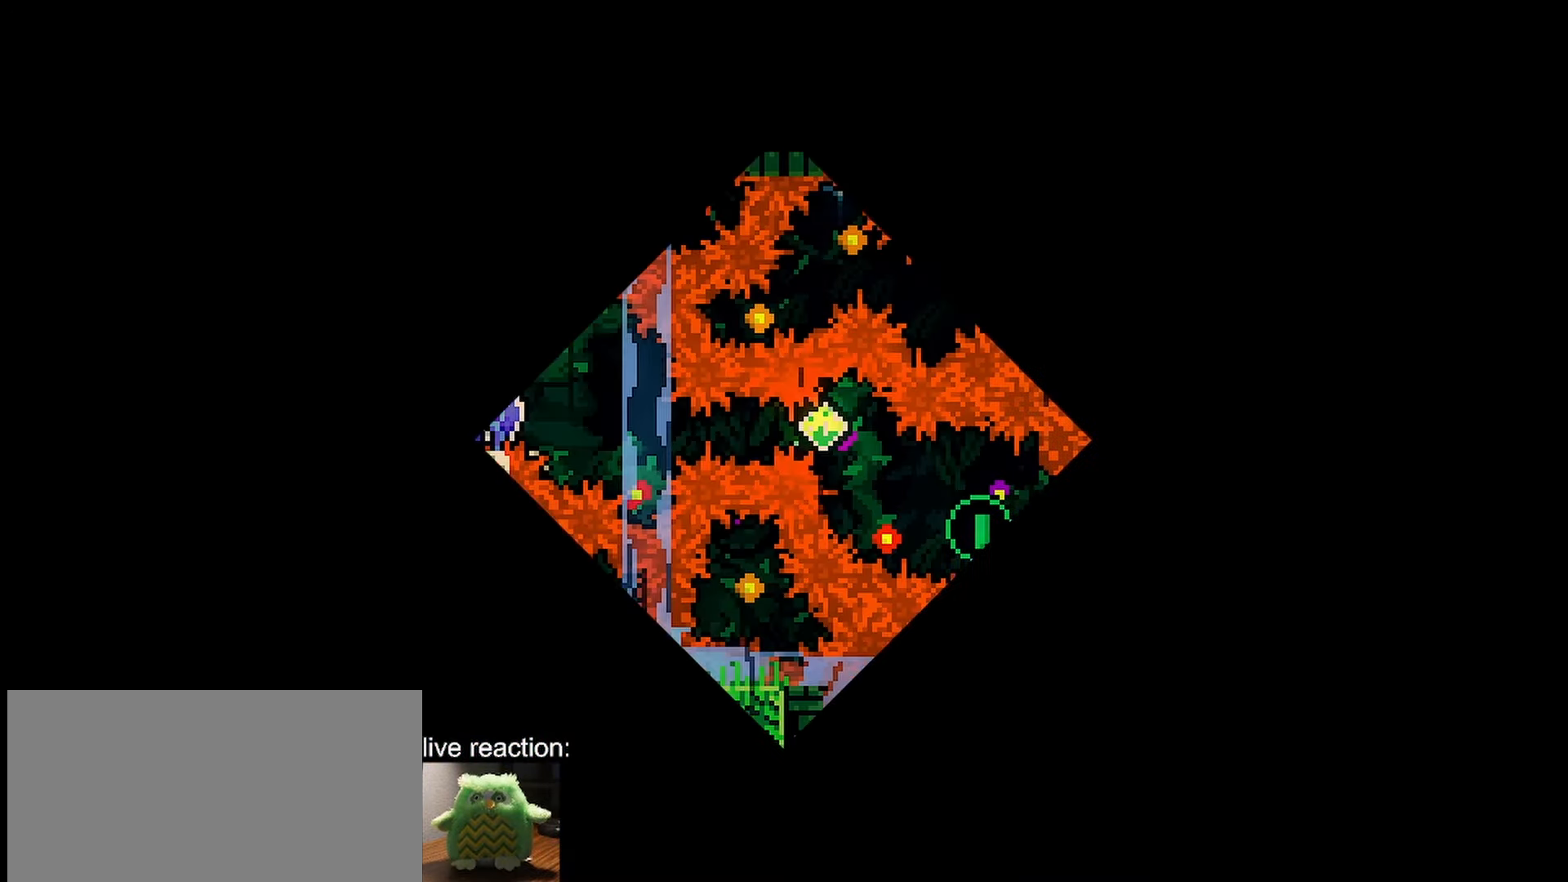
{"keys": ["dash", "down", "left"], "events": [[467, "dash", "down"]]}
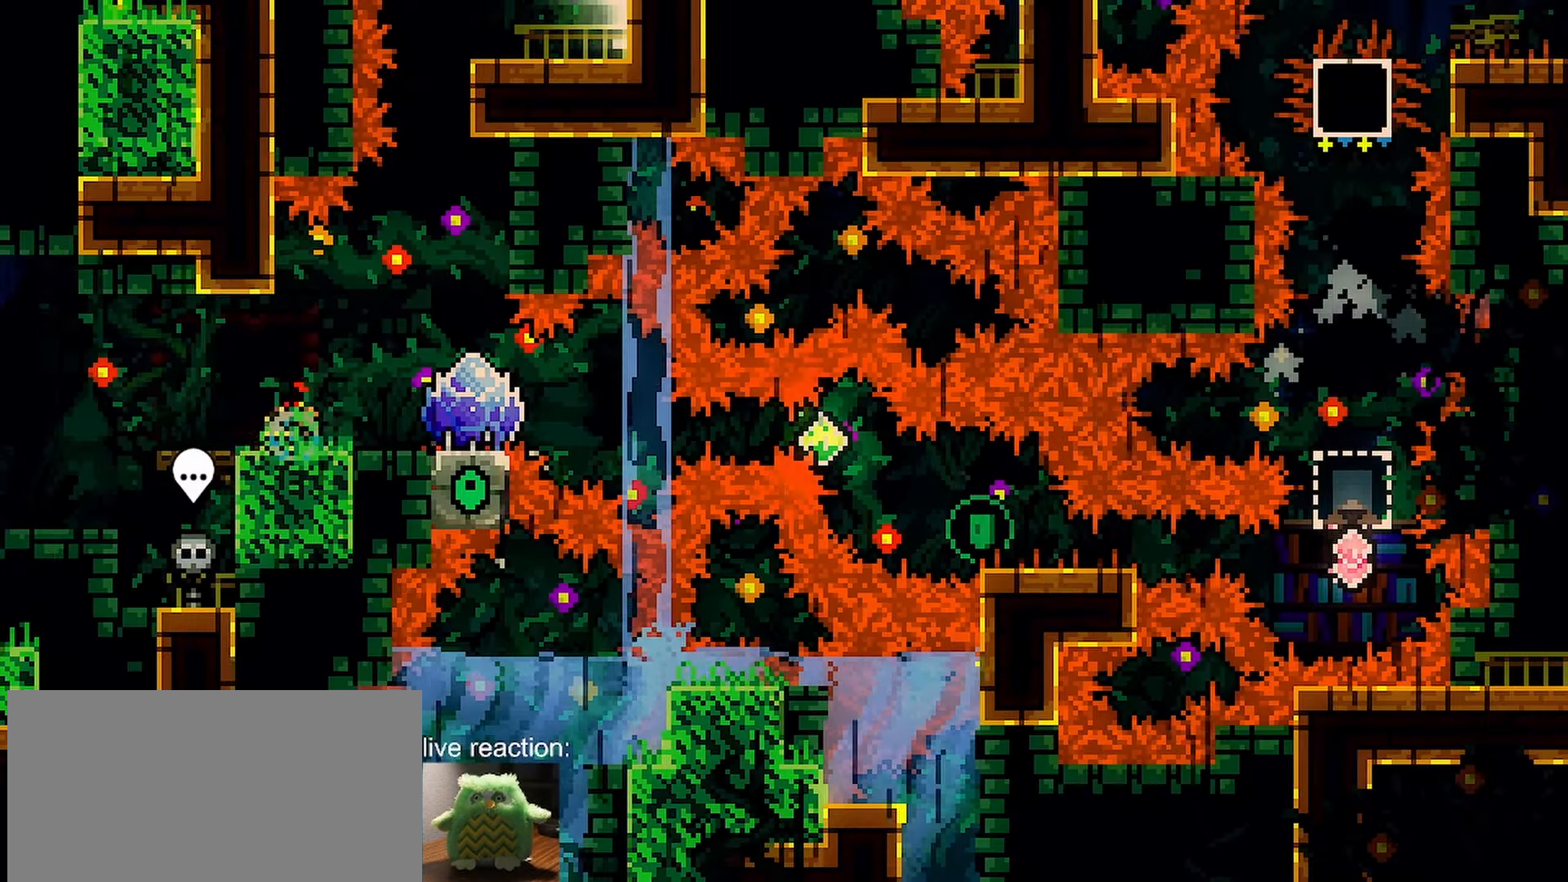
{"keys": ["down", "grab", "right"], "events": [[100, "dash", "up"], [100, "left", "up"], [100, "right", "down"], [150, "jump", "down"], [200, "dash", "down"], [200, "grab", "down"], [350, "jump", "up"], [383, "dash", "up"]]}
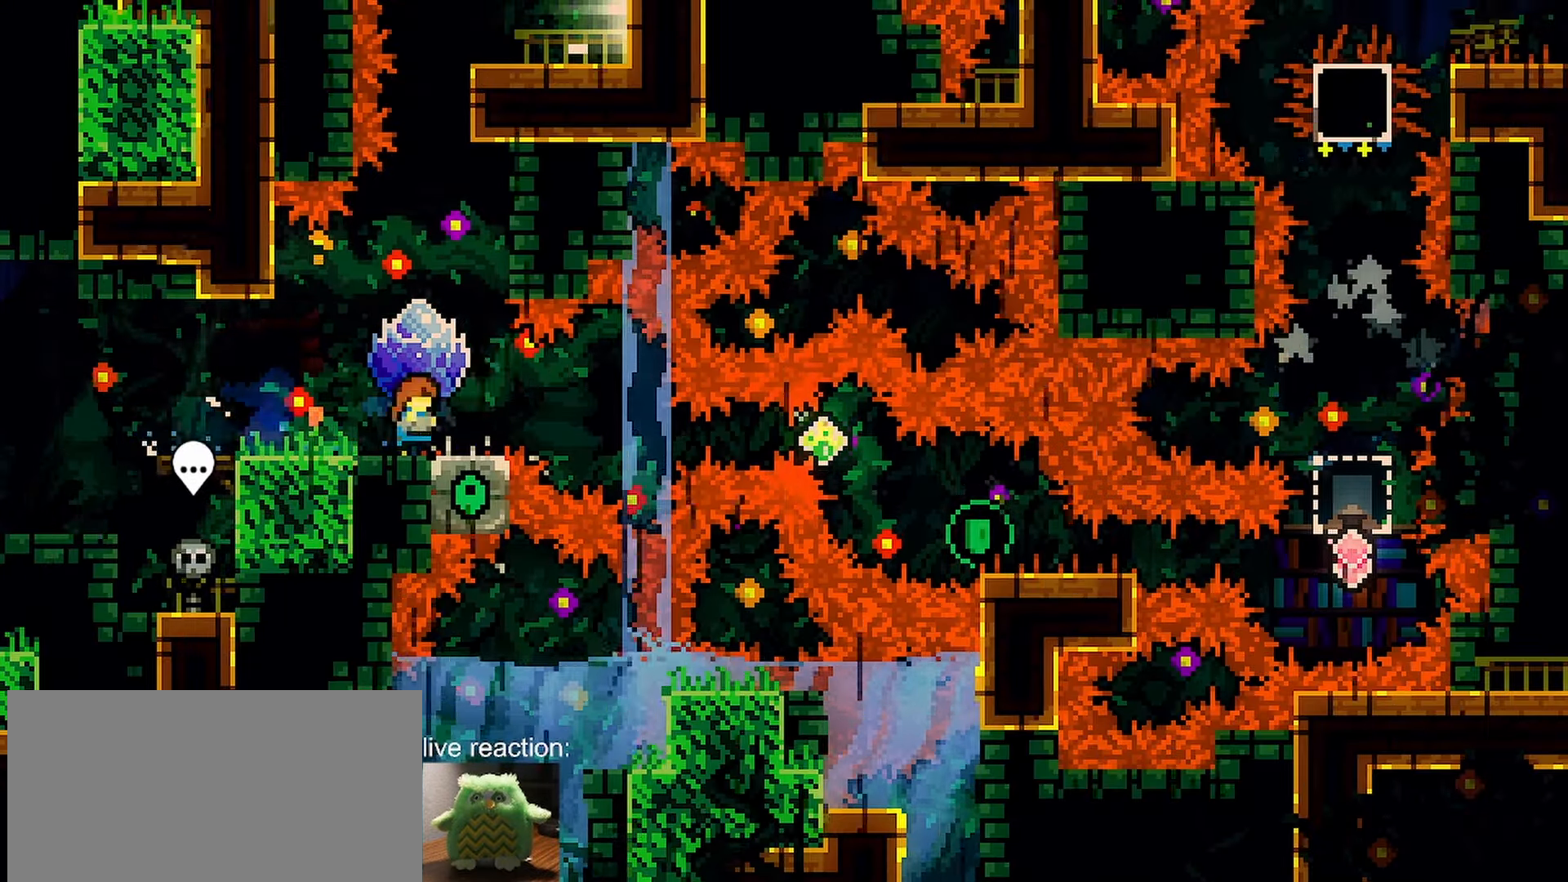
{"keys": ["dash", "down", "grab", "right"], "events": [[33, "dash", "down"], [267, "dash", "up"], [367, "dash", "down"]]}
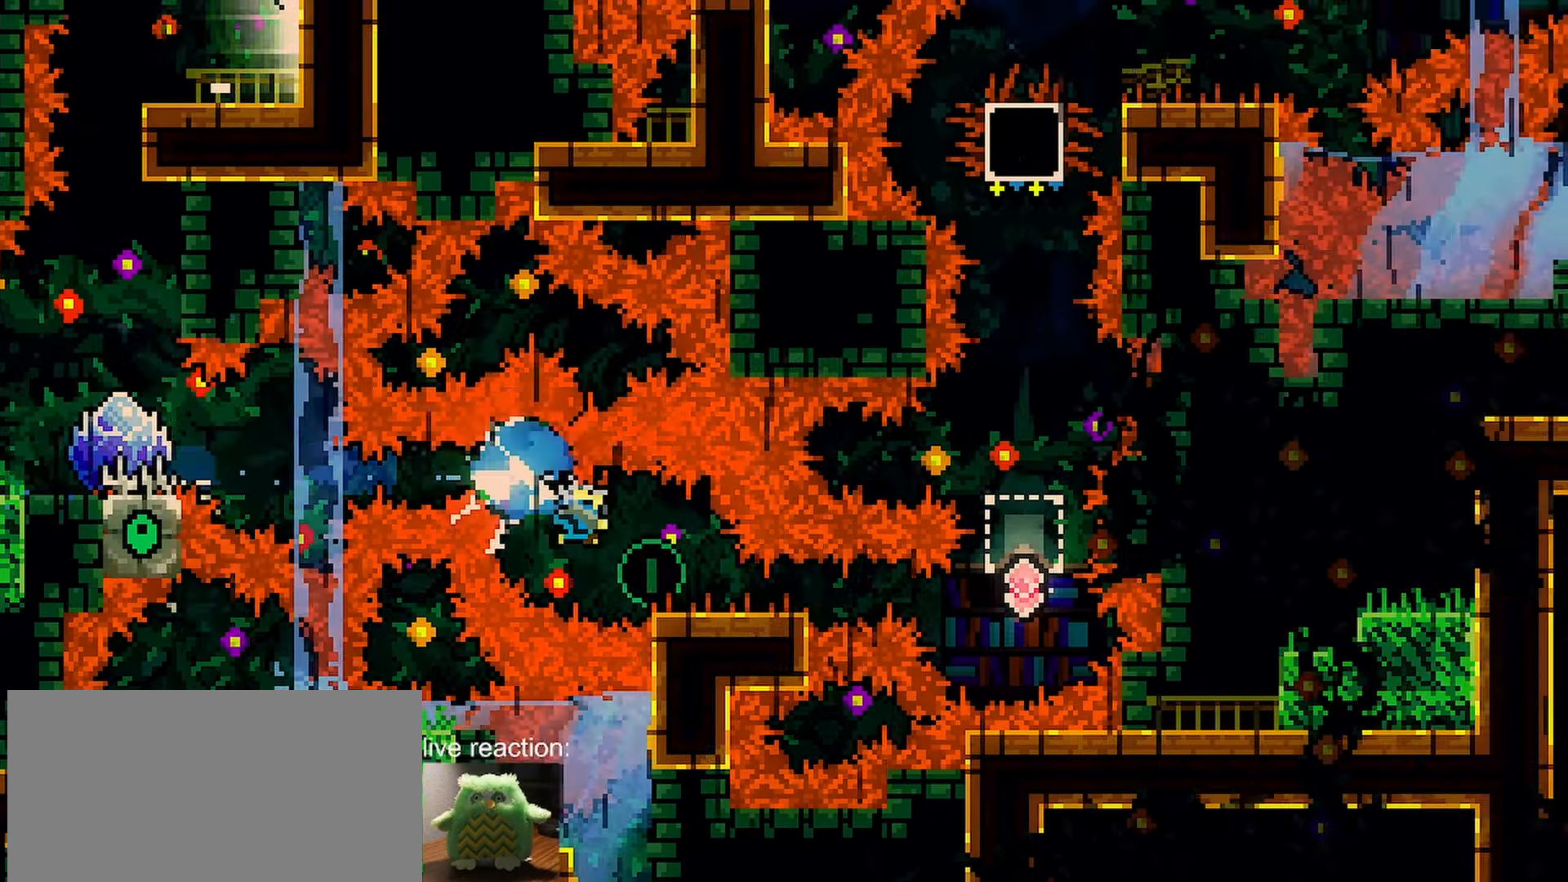
{"keys": ["dash", "grab", "up"], "events": [[50, "dash", "up"], [50, "jump", "down"], [133, "dash", "down"], [233, "jump", "up"], [283, "down", "up"], [333, "dash", "up"], [383, "right", "up"], [417, "dash", "down"], [417, "up", "down"]]}
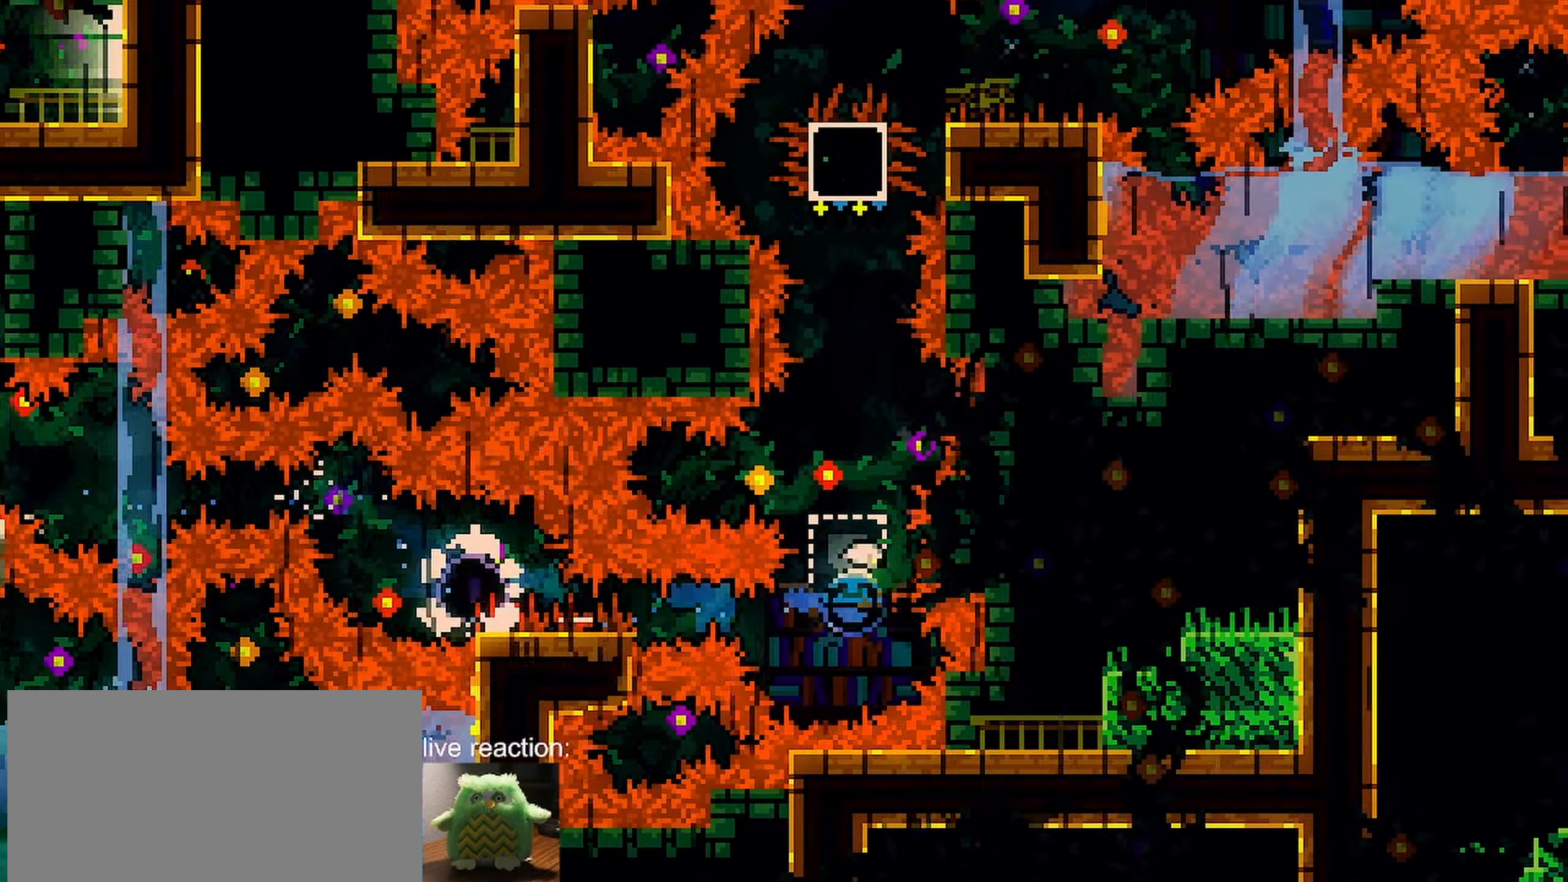
{"keys": ["down", "grab"], "events": [[150, "dash", "up"], [200, "up", "up"], [350, "down", "down"]]}
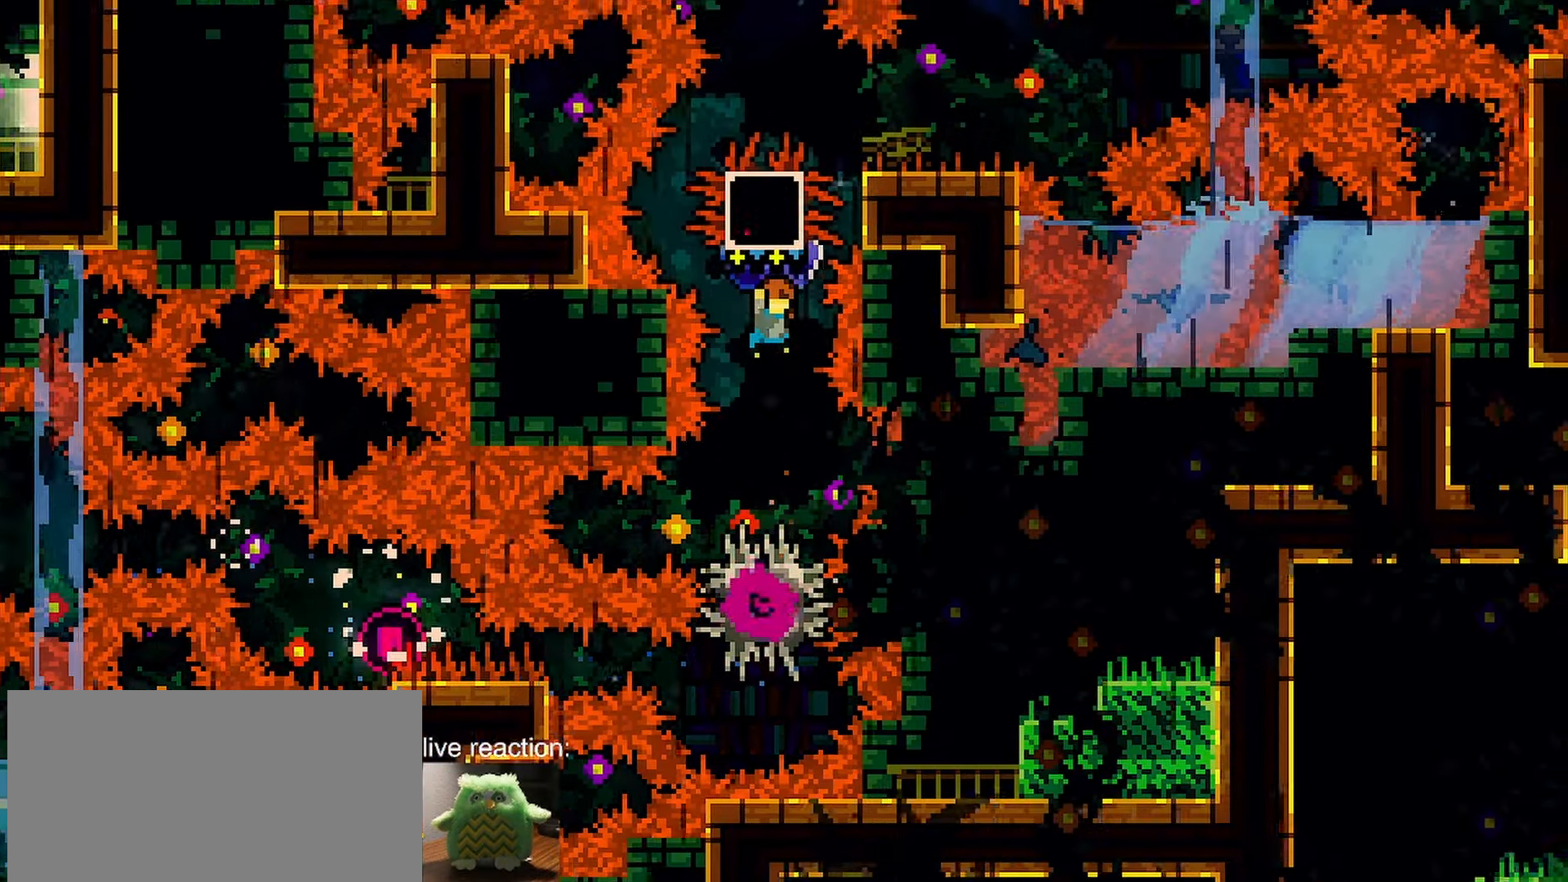
{"keys": [], "events": [[33, "grab", "up"], [133, "down", "up"], [167, "dash", "down"], [167, "up", "down"], [217, "grab", "down"], [367, "dash", "up"], [400, "up", "up"], [450, "grab", "up"]]}
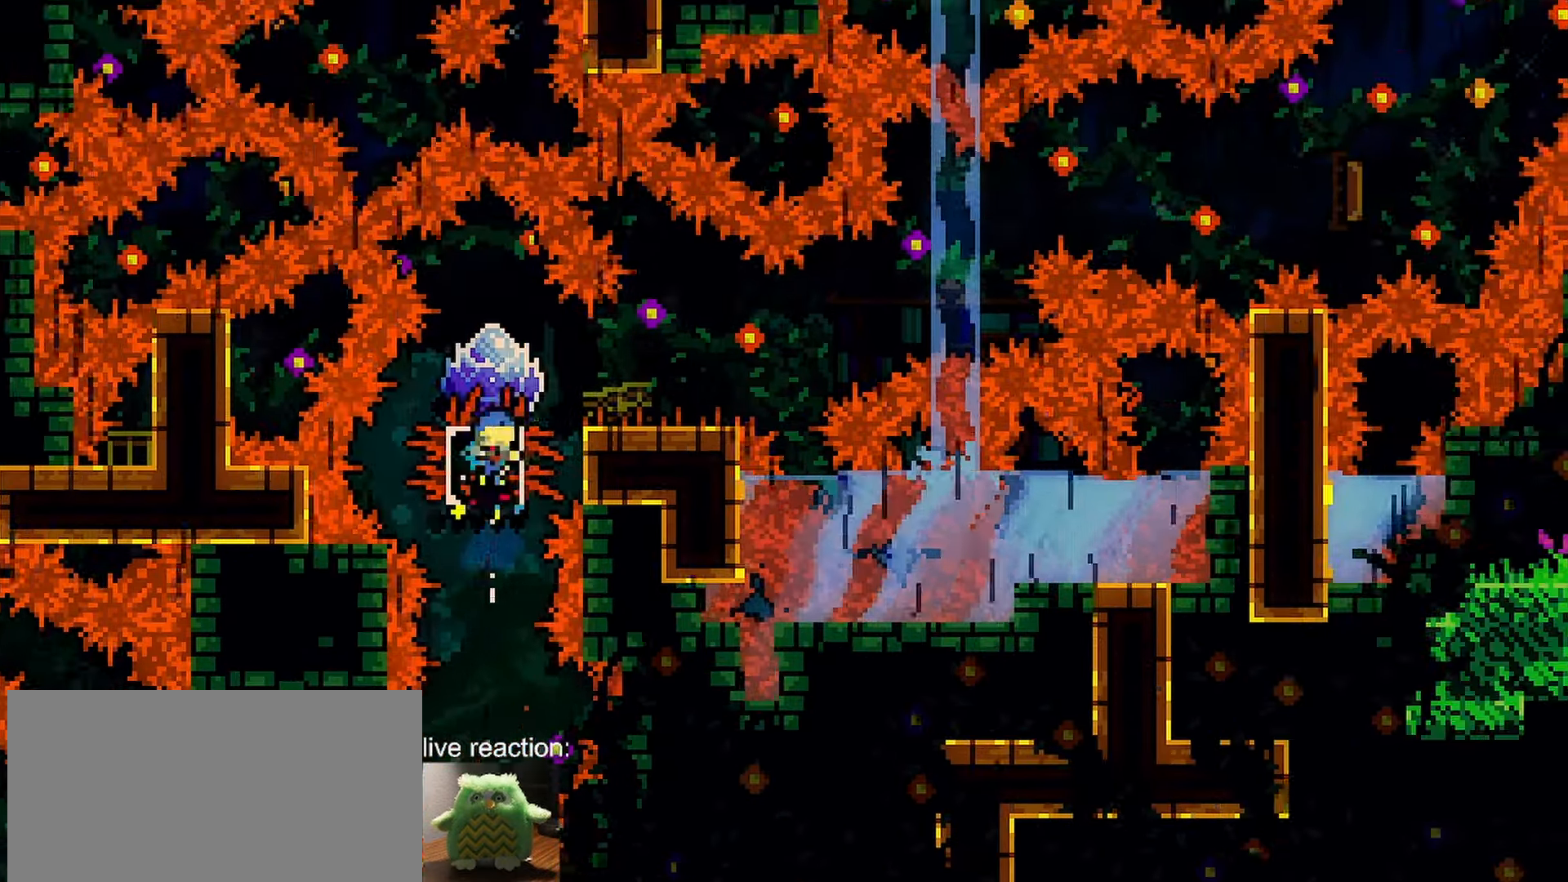
{"keys": ["jump", "right", "up"], "events": [[183, "down", "down"], [183, "right", "down"], [233, "dash", "down"], [383, "down", "up"], [417, "dash", "up"], [417, "jump", "down"], [417, "up", "down"]]}
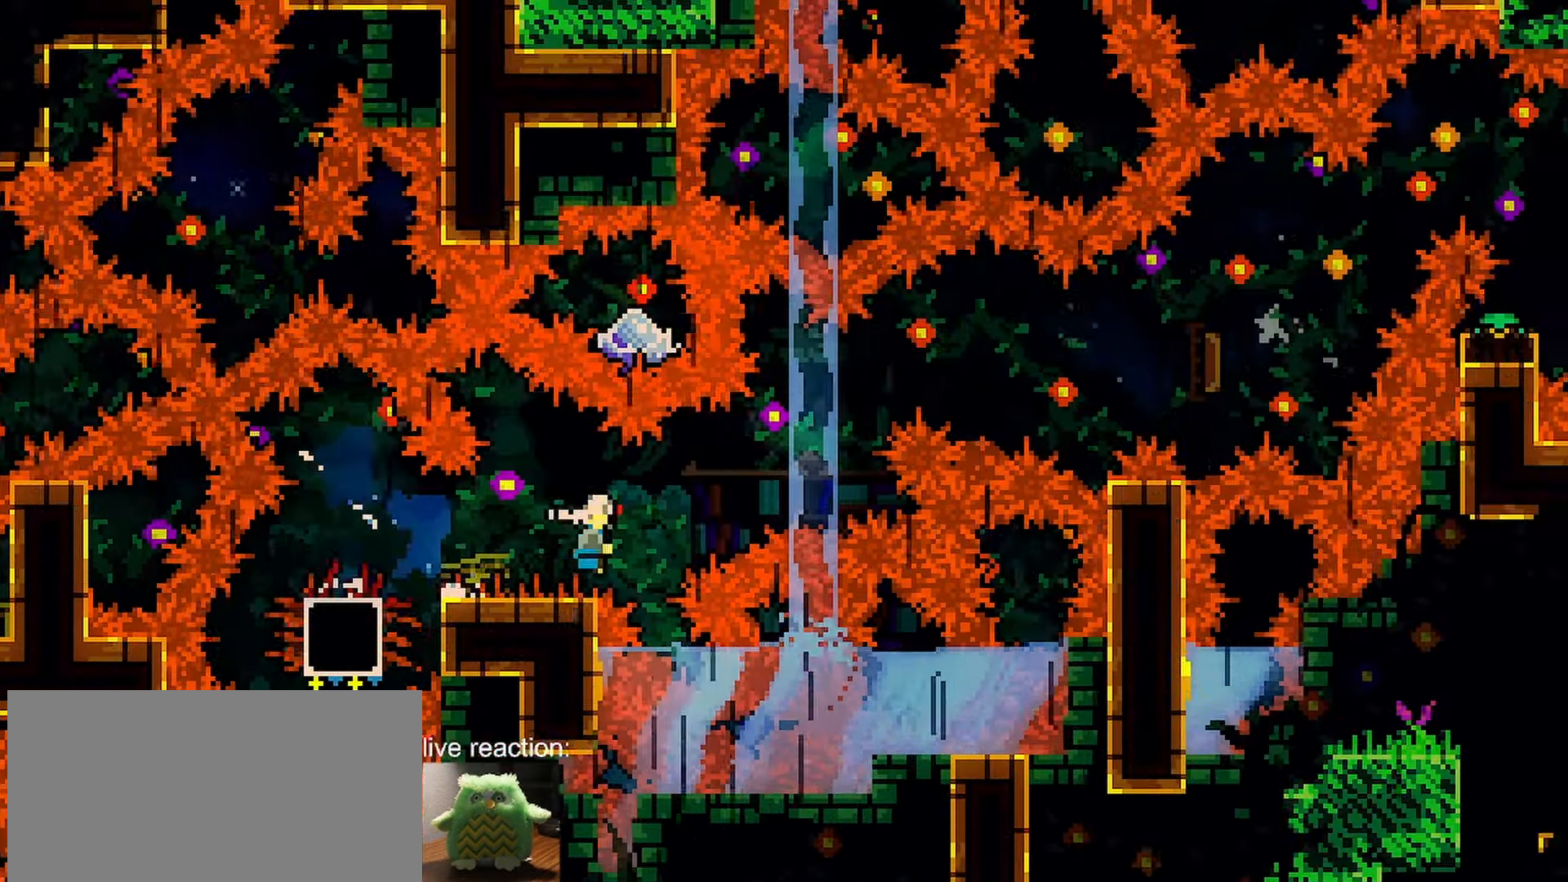
{"keys": ["grab", "jump", "right"], "events": [[17, "dash", "down"], [200, "grab", "down"], [400, "dash", "up"], [400, "up", "up"]]}
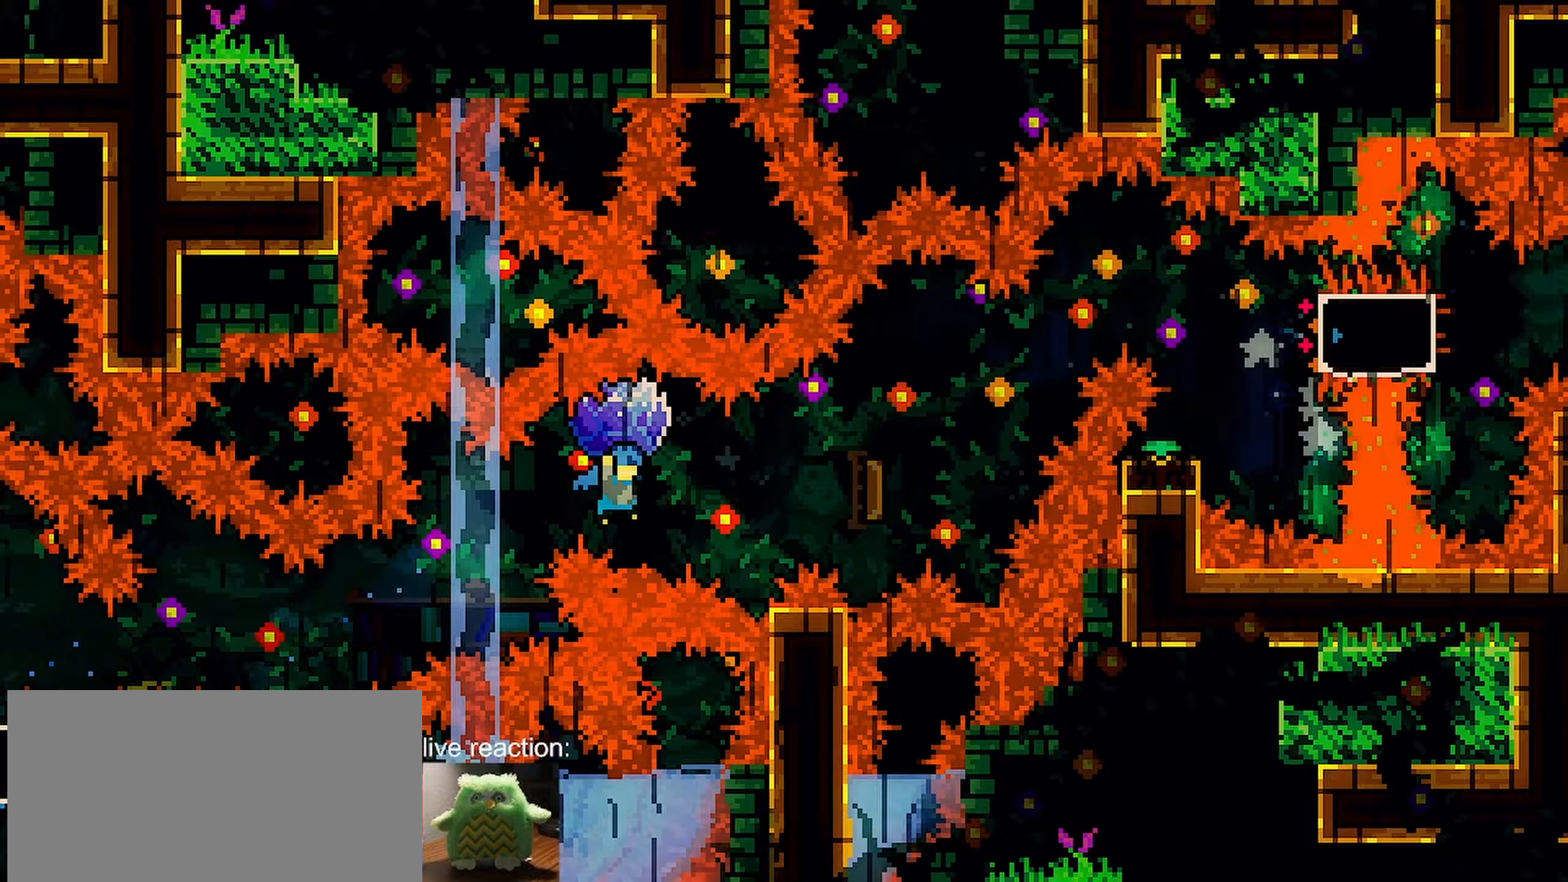
{"keys": ["grab", "right"], "events": [[217, "grab", "up"], [267, "grab", "down"], [267, "jump", "up"]]}
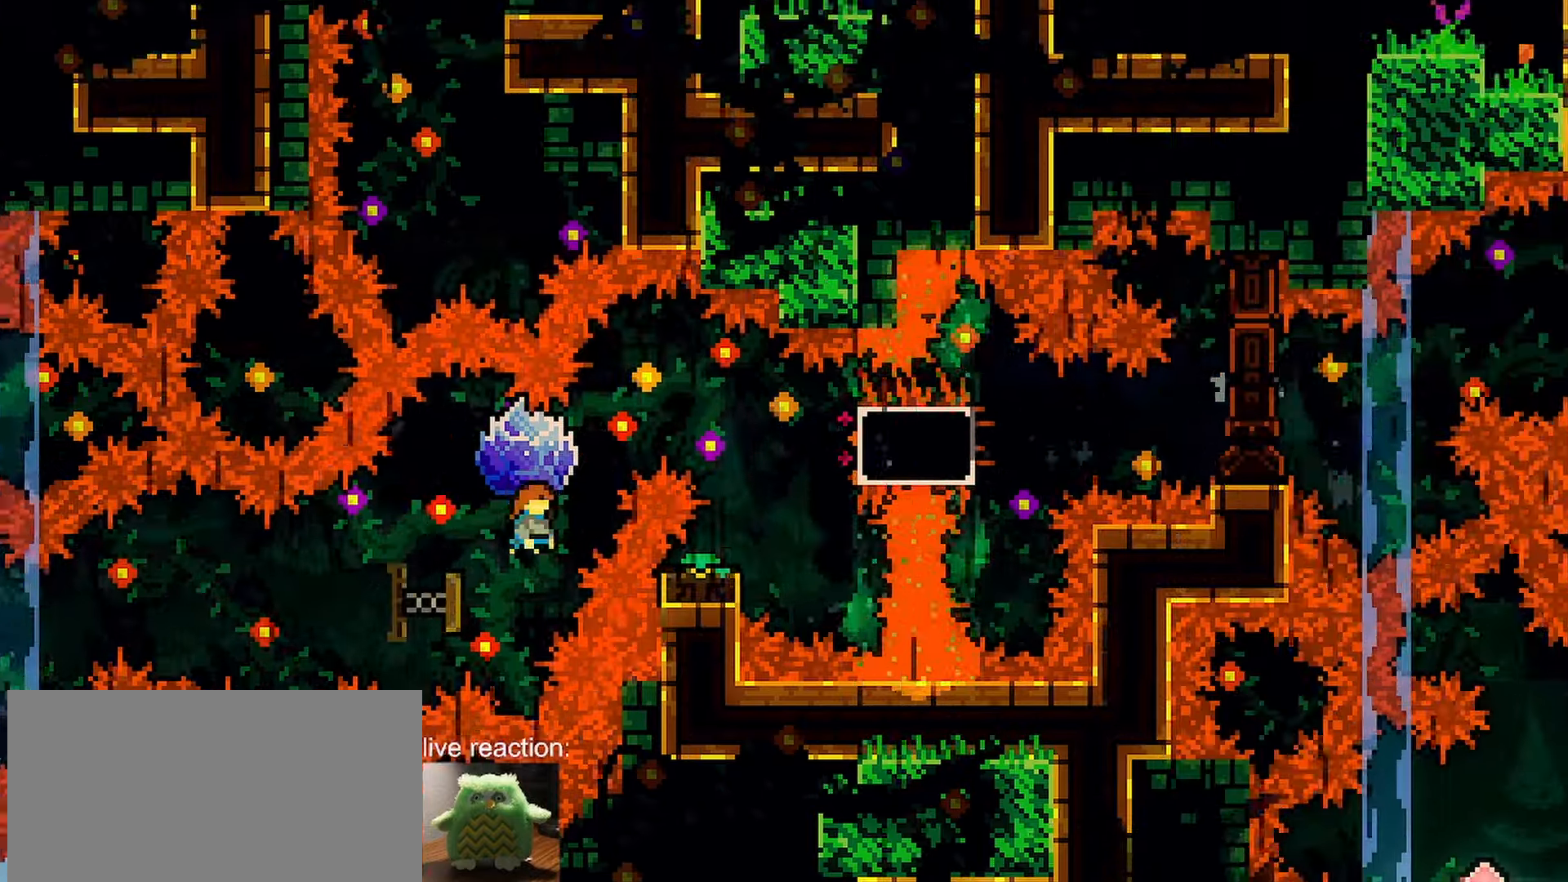
{"keys": ["grab", "right"], "events": []}
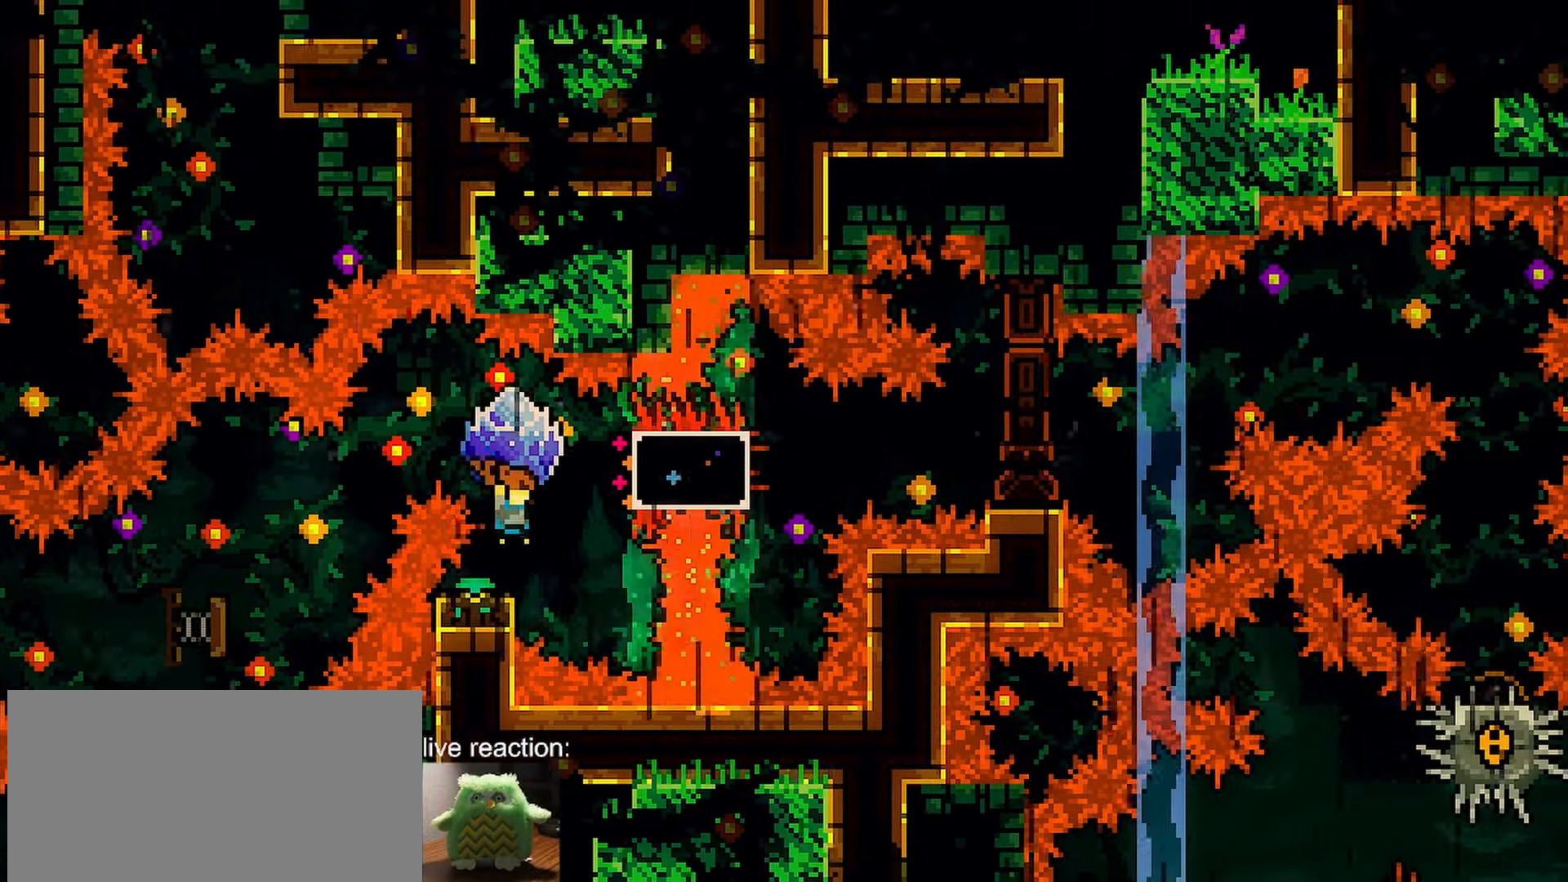
{"keys": ["dash", "right"], "events": [[17, "right", "up"], [117, "jump", "down"], [150, "down", "down"], [350, "grab", "up"], [350, "jump", "up"], [350, "right", "down"], [383, "down", "up"], [433, "dash", "down"]]}
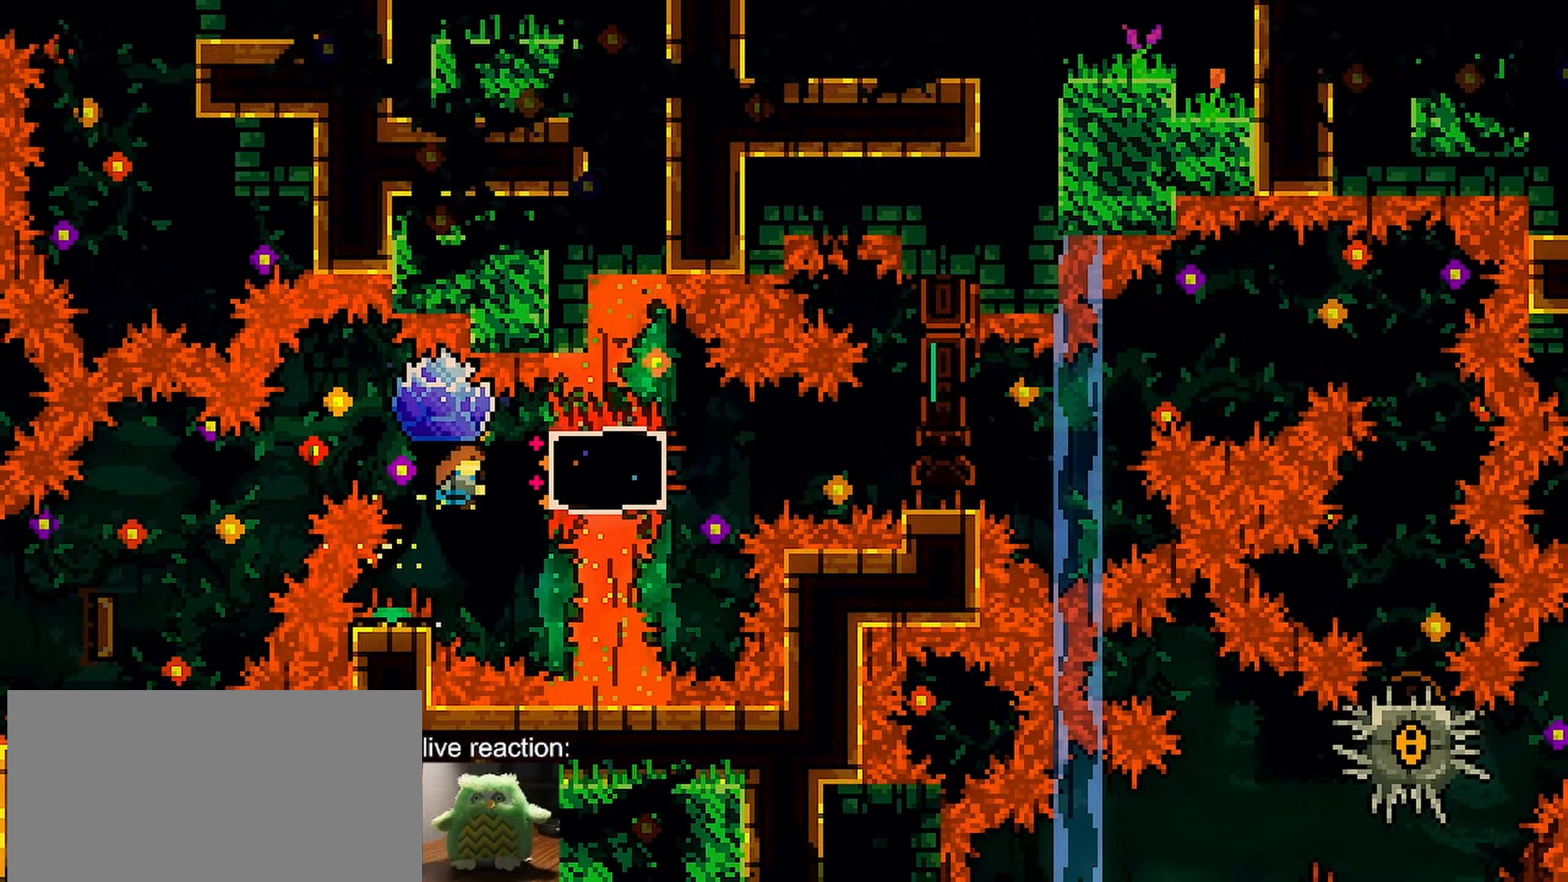
{"keys": ["demo", "grab", "jump", "right"], "events": [[33, "grab", "down"], [167, "dash", "up"], [167, "left", "down"], [167, "right", "up"], [450, "demo", "down"], [500, "jump", "down"], [500, "left", "up"], [500, "right", "down"]]}
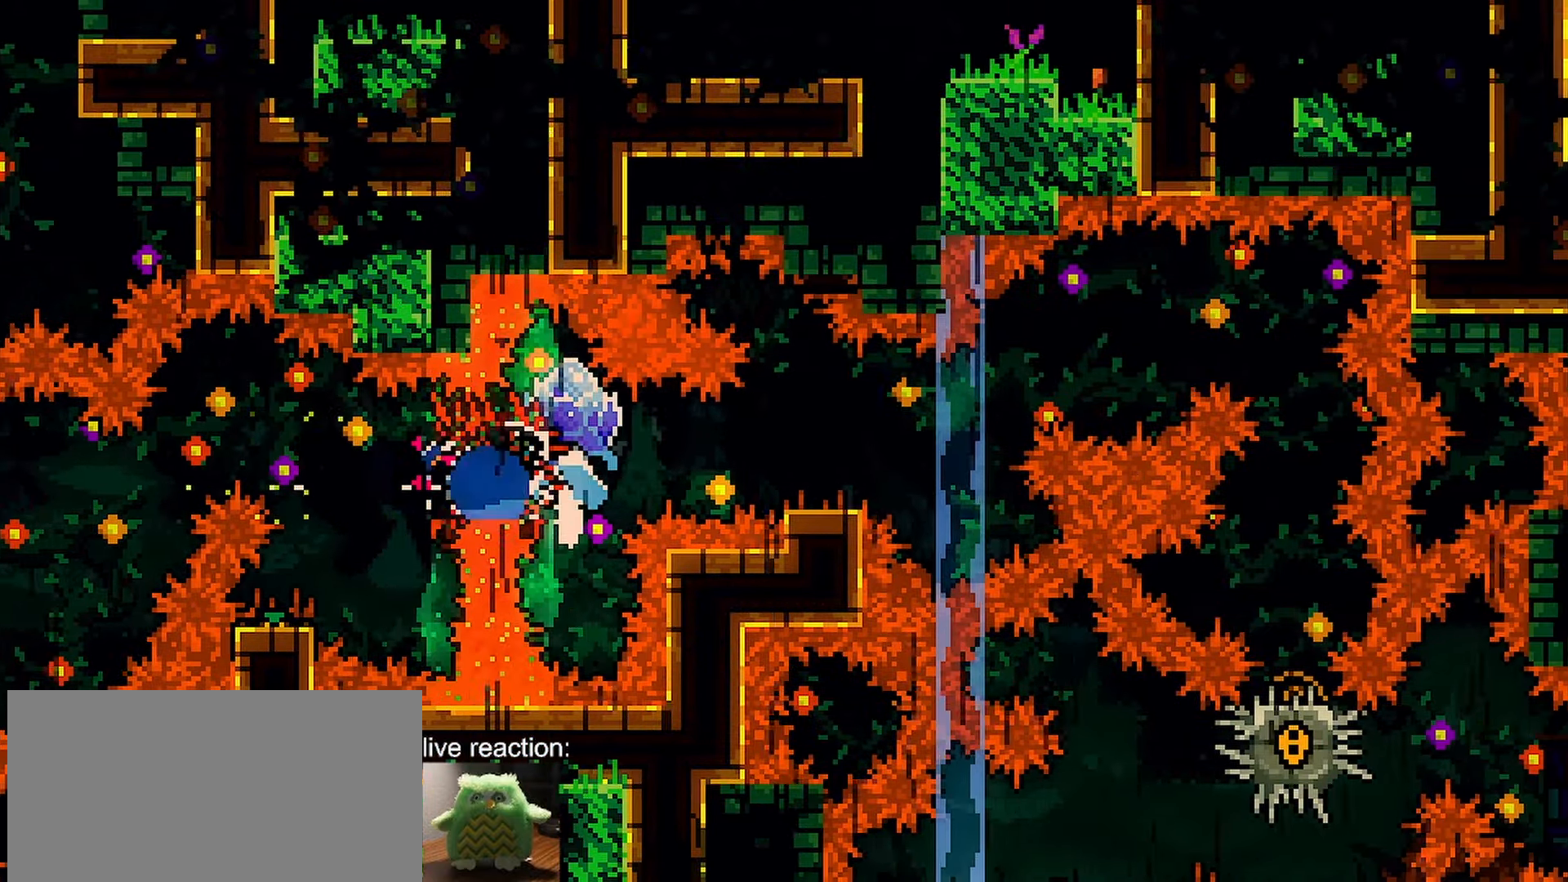
{"keys": ["grab", "jump", "right"], "events": [[50, "demo", "up"], [100, "jump", "up"], [233, "jump", "down"]]}
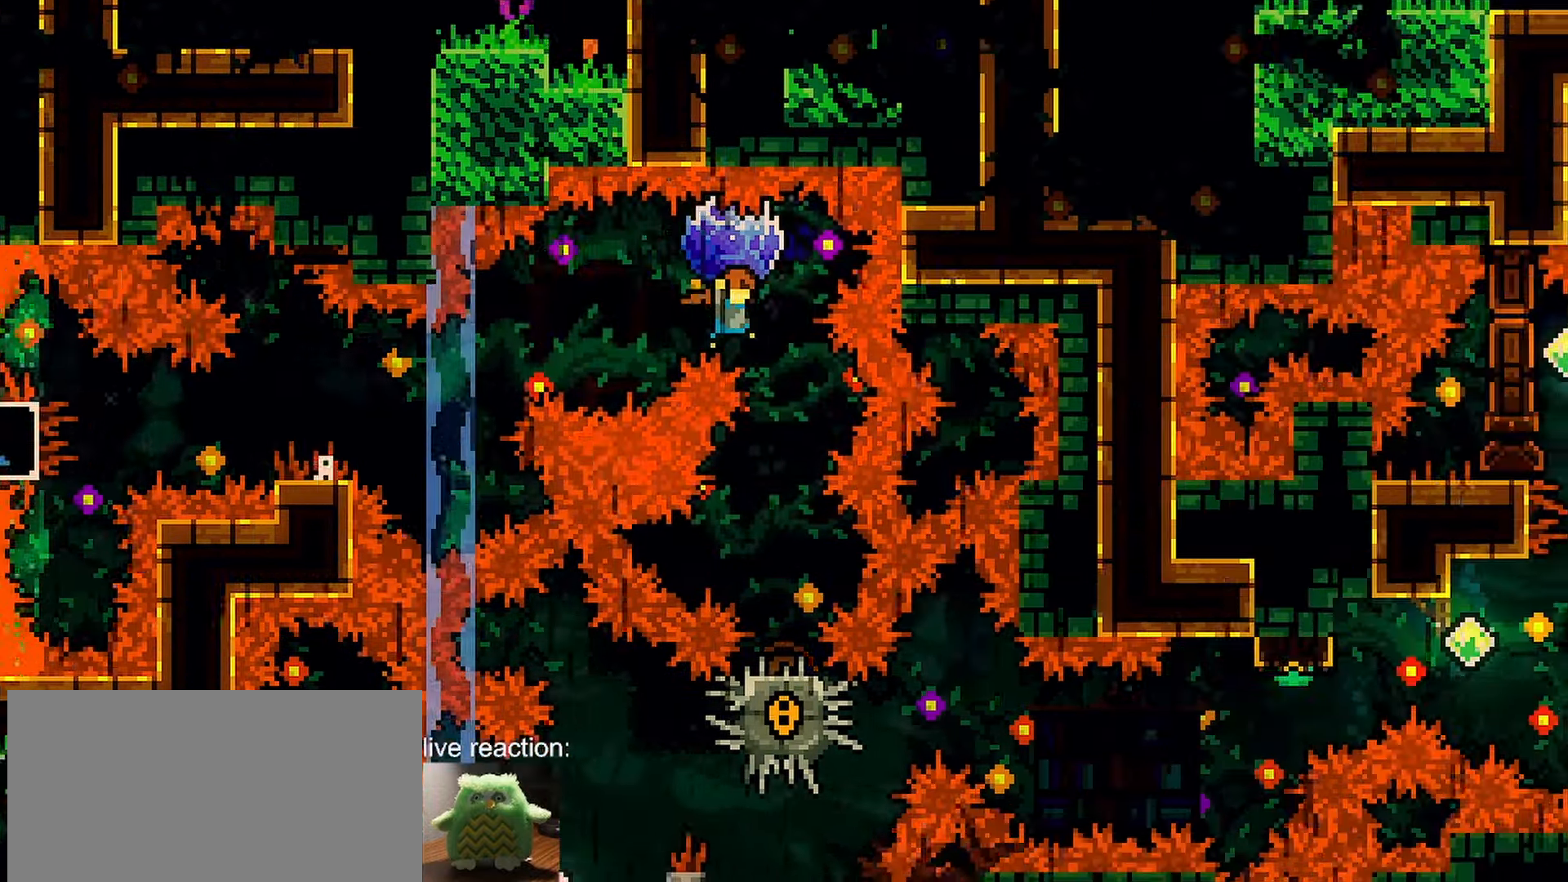
{"keys": [], "events": [[17, "down", "down"], [17, "jump", "up"], [17, "right", "up"], [67, "grab", "up"], [117, "dash", "down"], [250, "down", "up"], [300, "dash", "up"], [383, "left", "down"], [433, "left", "up"]]}
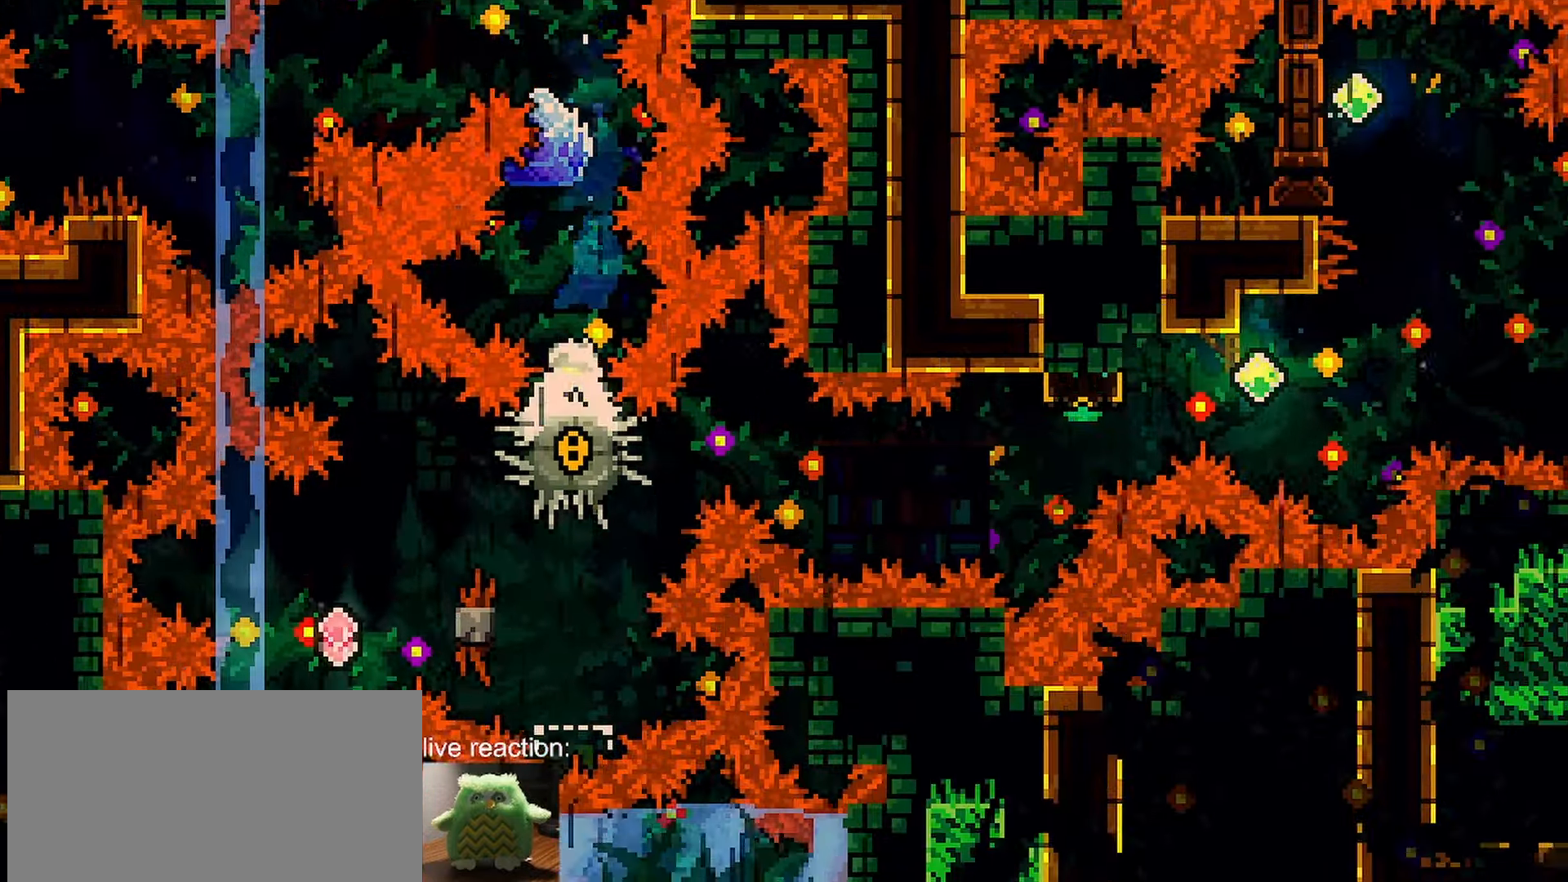
{"keys": ["down", "jump"], "events": [[33, "jump", "down"], [83, "down", "down"], [83, "grab", "down"], [500, "grab", "up"]]}
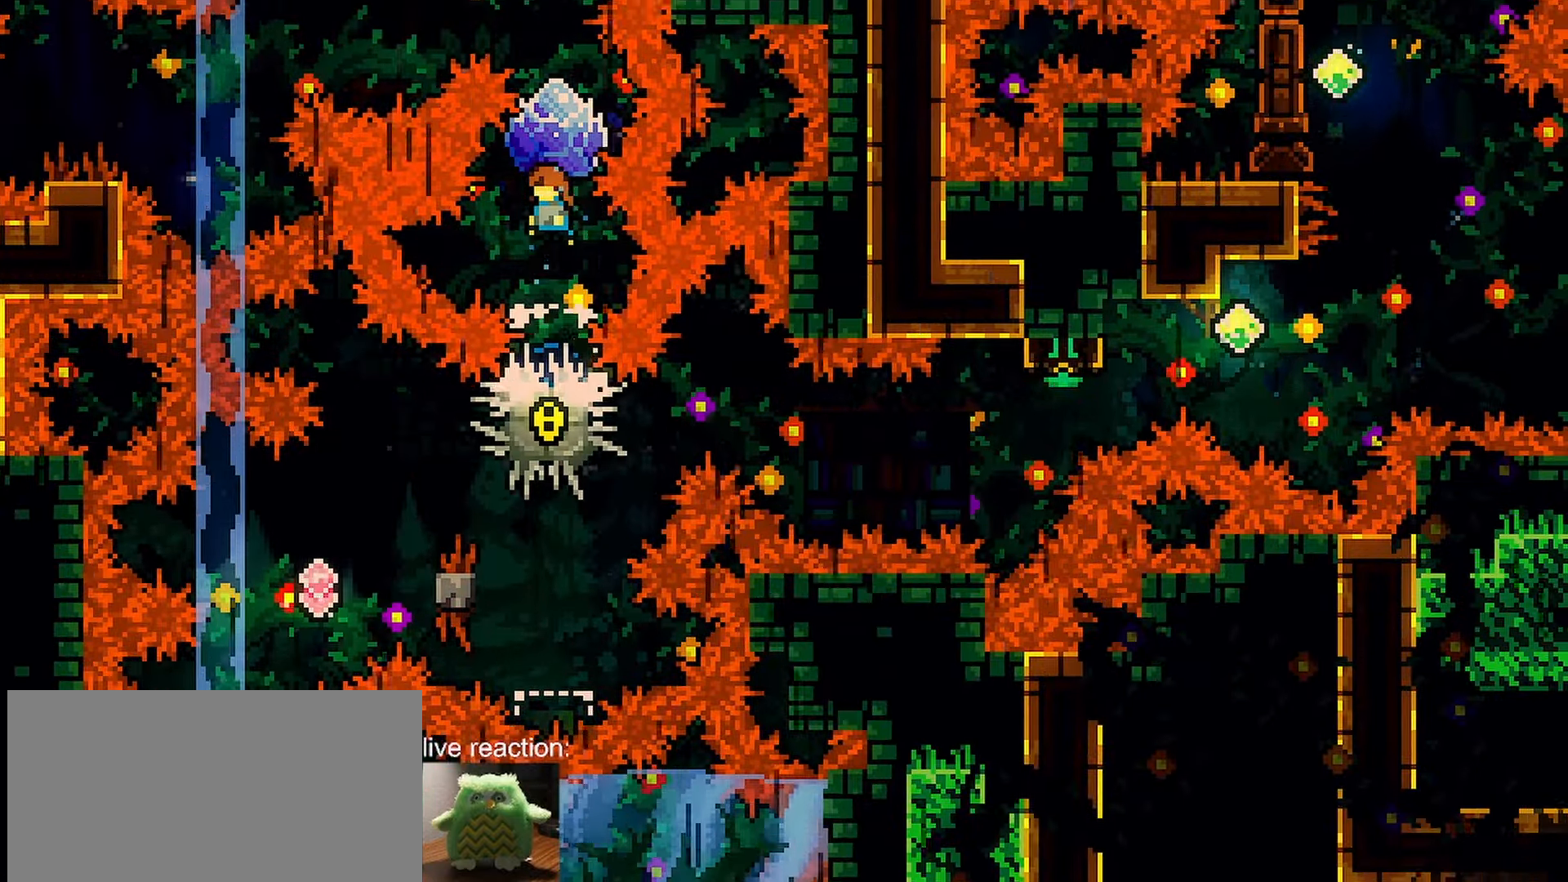
{"keys": [], "events": [[100, "grab", "down"], [333, "grab", "up"], [333, "jump", "up"], [467, "down", "up"]]}
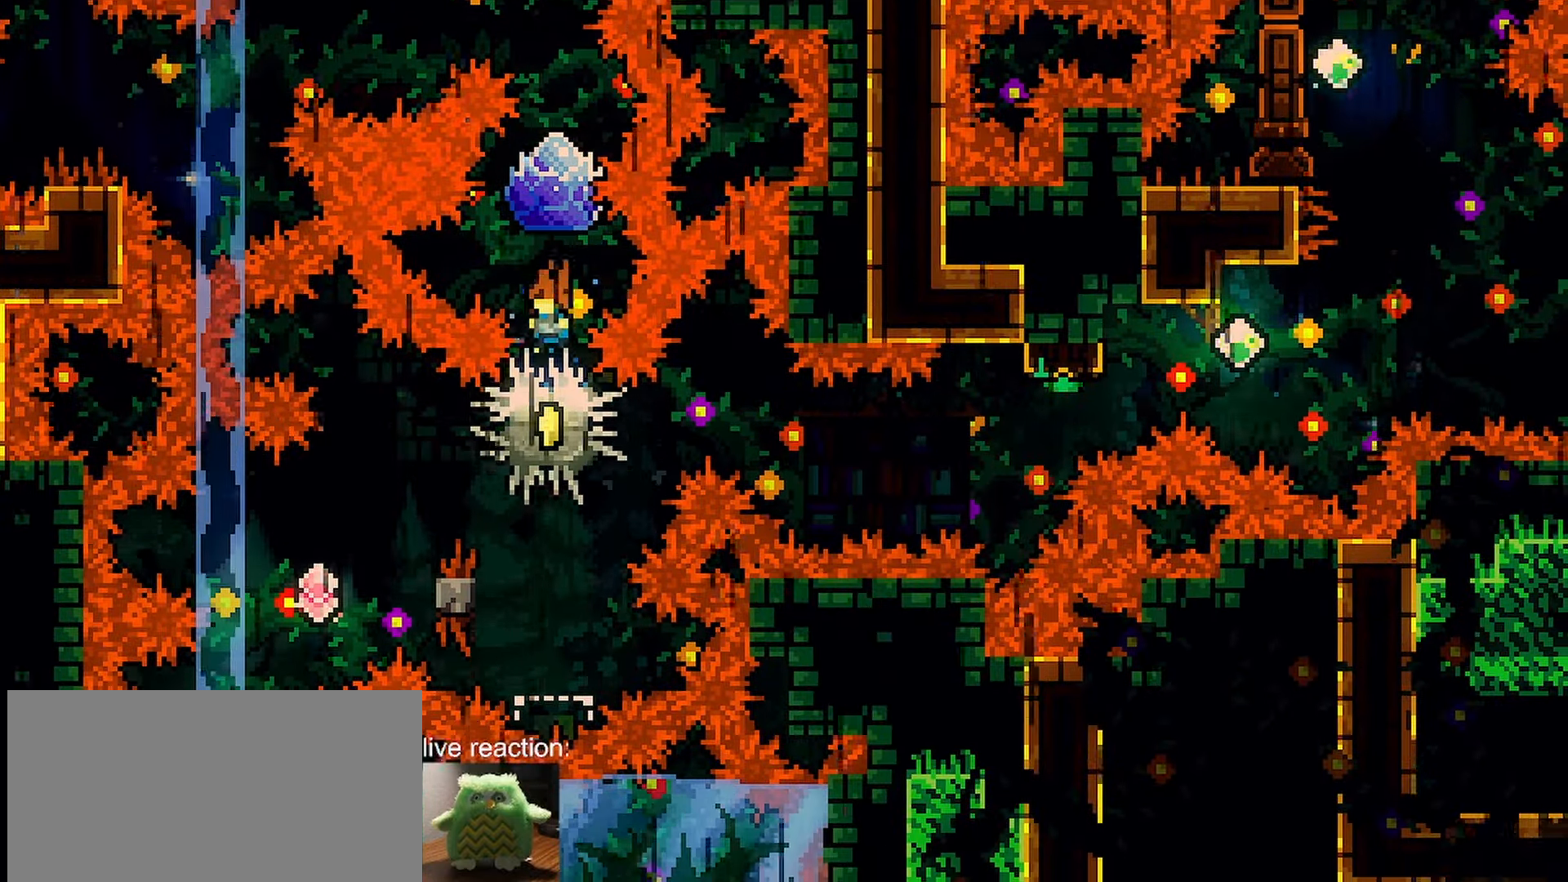
{"keys": ["down", "grab"], "events": [[17, "dash", "down"], [17, "up", "down"], [200, "grab", "down"], [250, "up", "up"], [300, "dash", "up"], [383, "down", "down"]]}
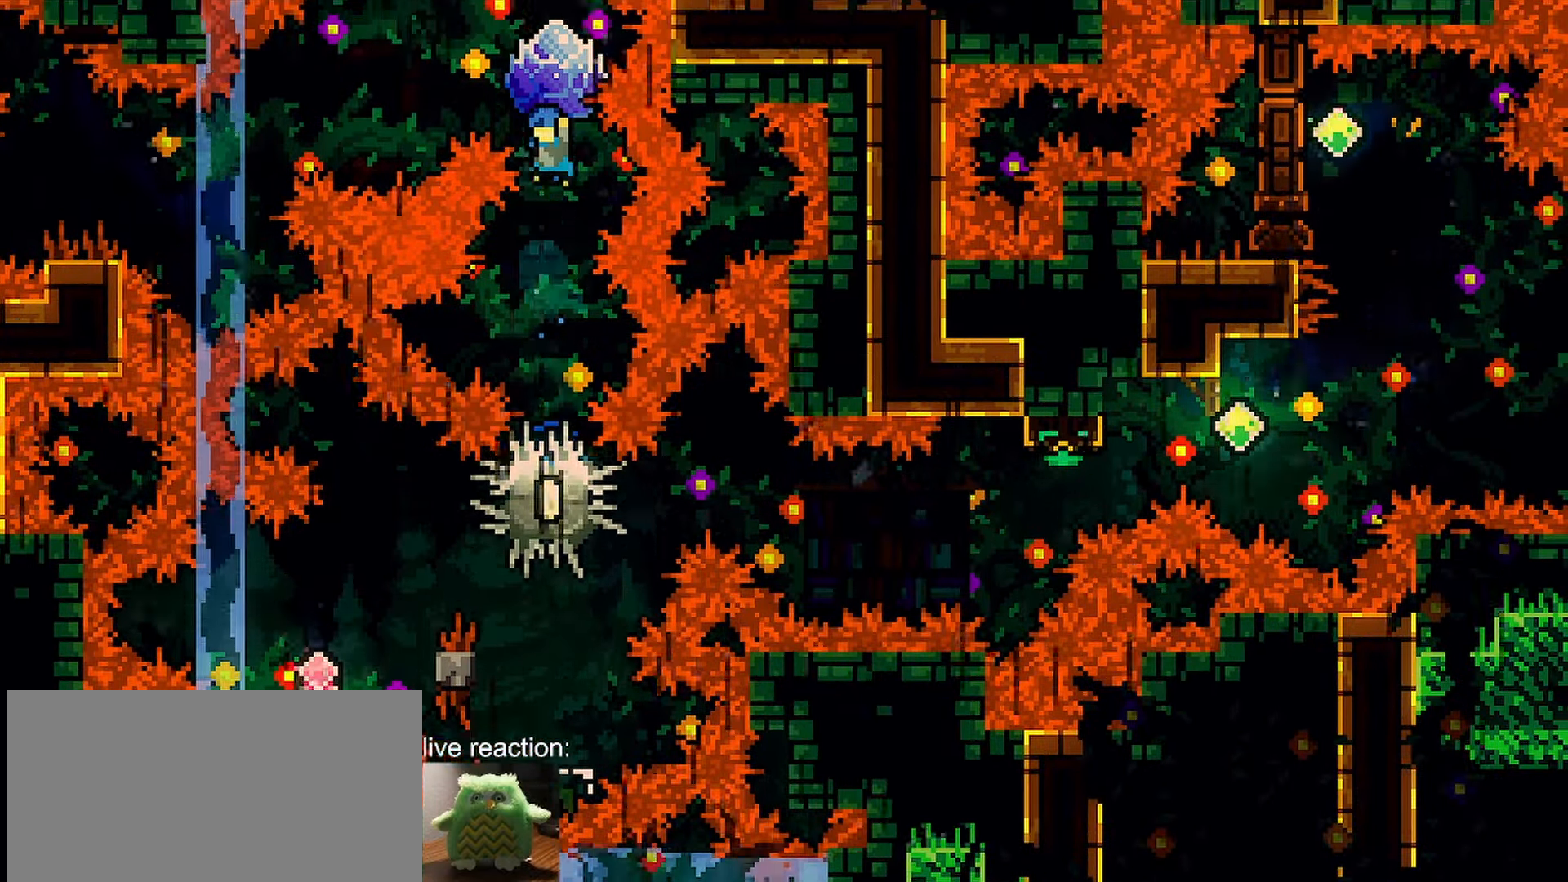
{"keys": ["grab"], "events": [[133, "grab", "up"], [217, "grab", "down"], [450, "down", "up"]]}
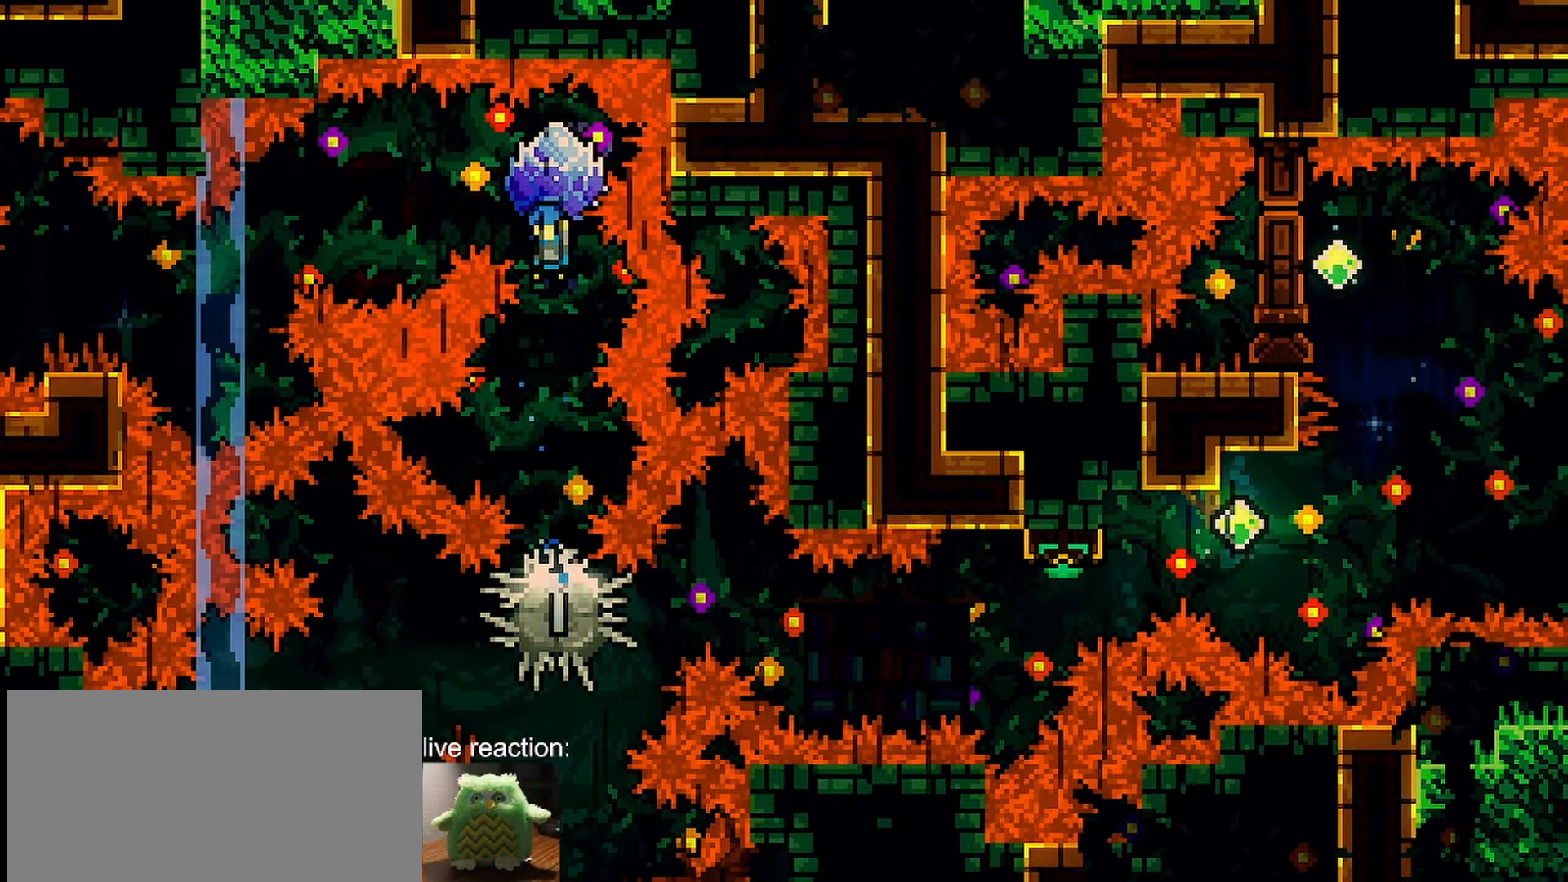
{"keys": ["grab"], "events": []}
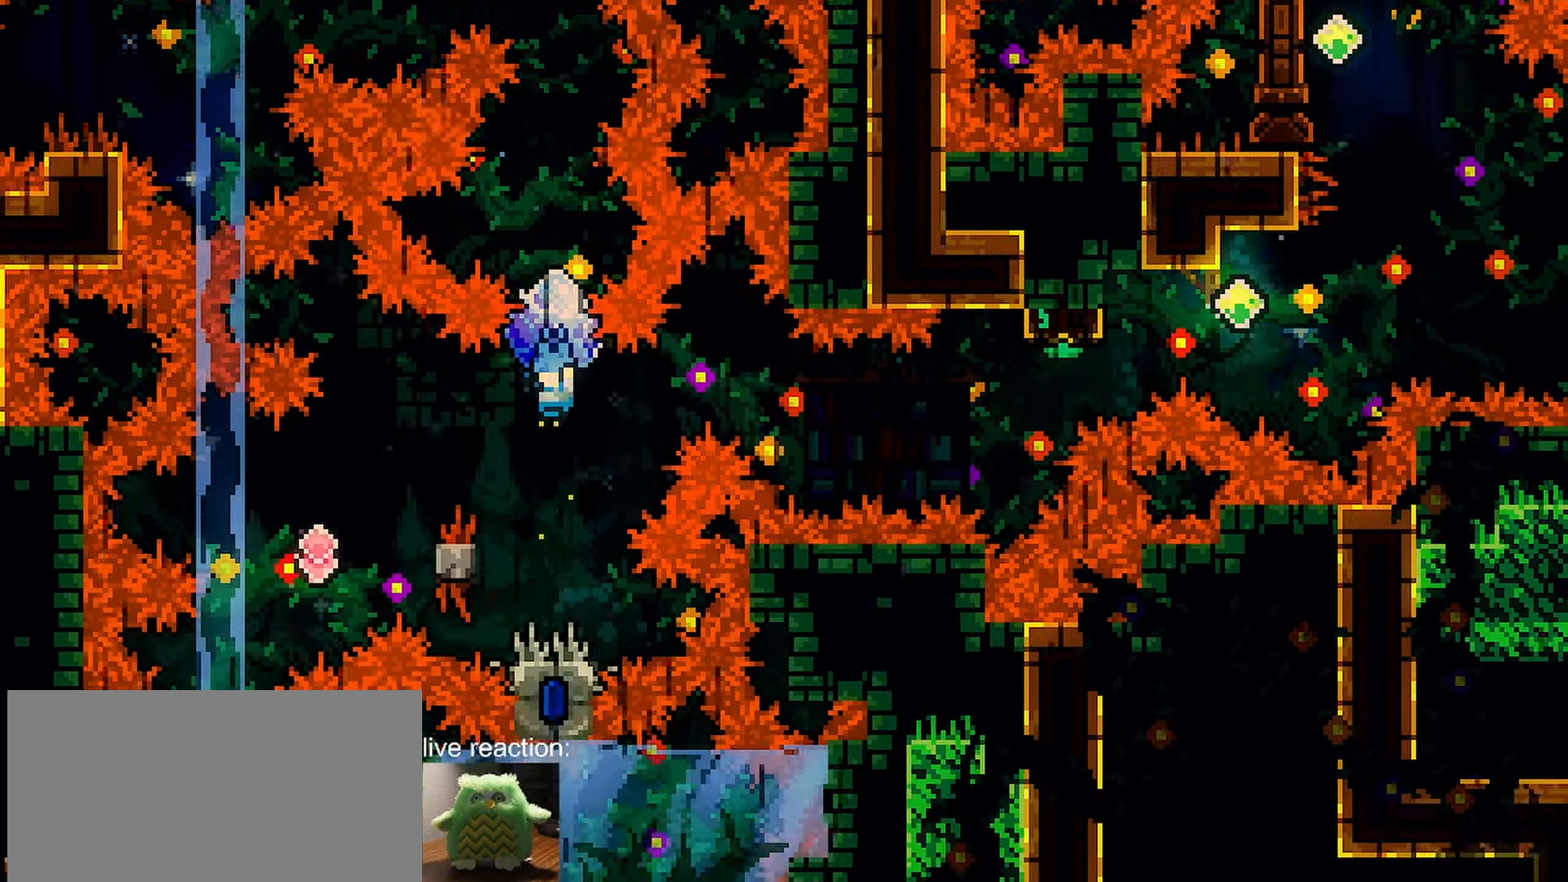
{"keys": ["down", "grab", "jump", "left"], "events": [[17, "left", "down"], [100, "down", "down"], [200, "grab", "up"], [250, "grab", "down"], [250, "jump", "down"], [300, "down", "up"], [433, "down", "down"]]}
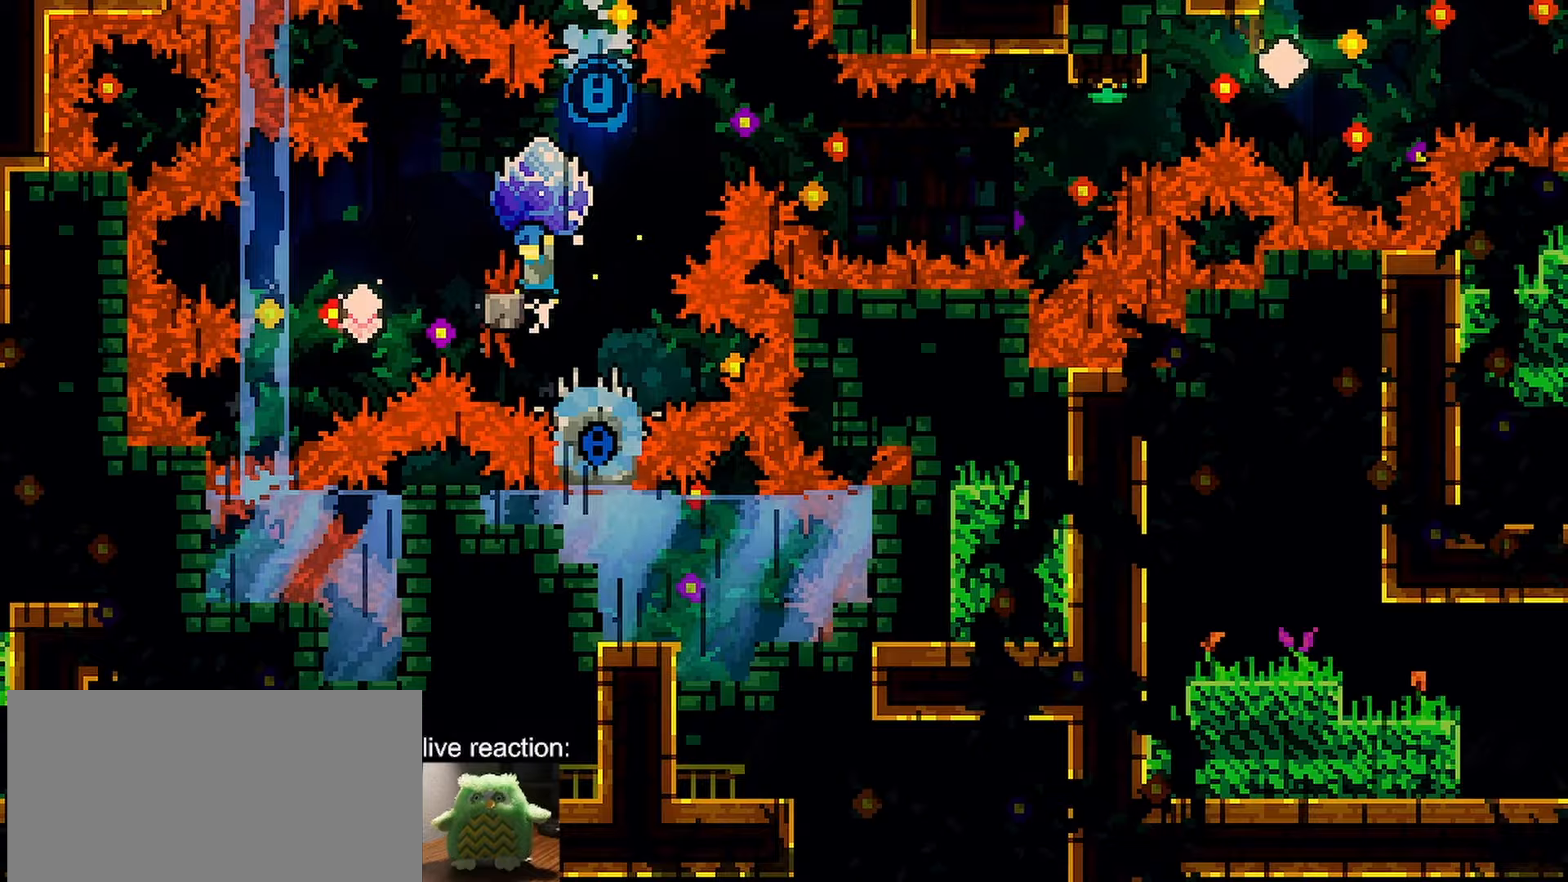
{"keys": ["left"], "events": [[317, "grab", "up"], [317, "jump", "up"], [500, "down", "up"]]}
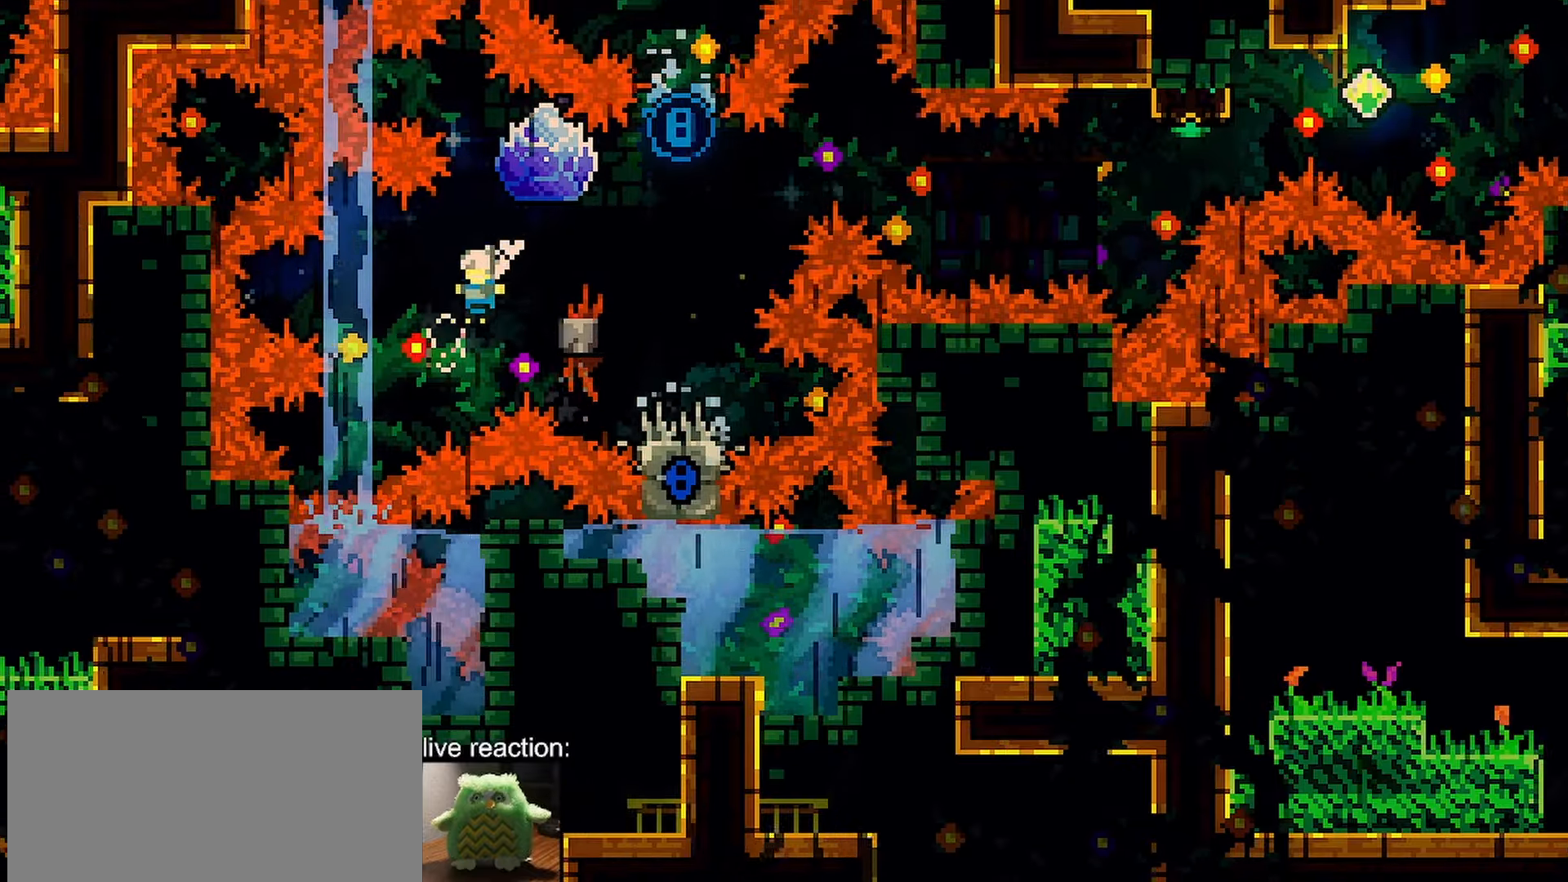
{"keys": ["grab", "jump", "right"], "events": [[50, "dash", "down"], [50, "grab", "down"], [50, "right", "down"], [100, "left", "up"], [150, "jump", "down"], [183, "dash", "up"]]}
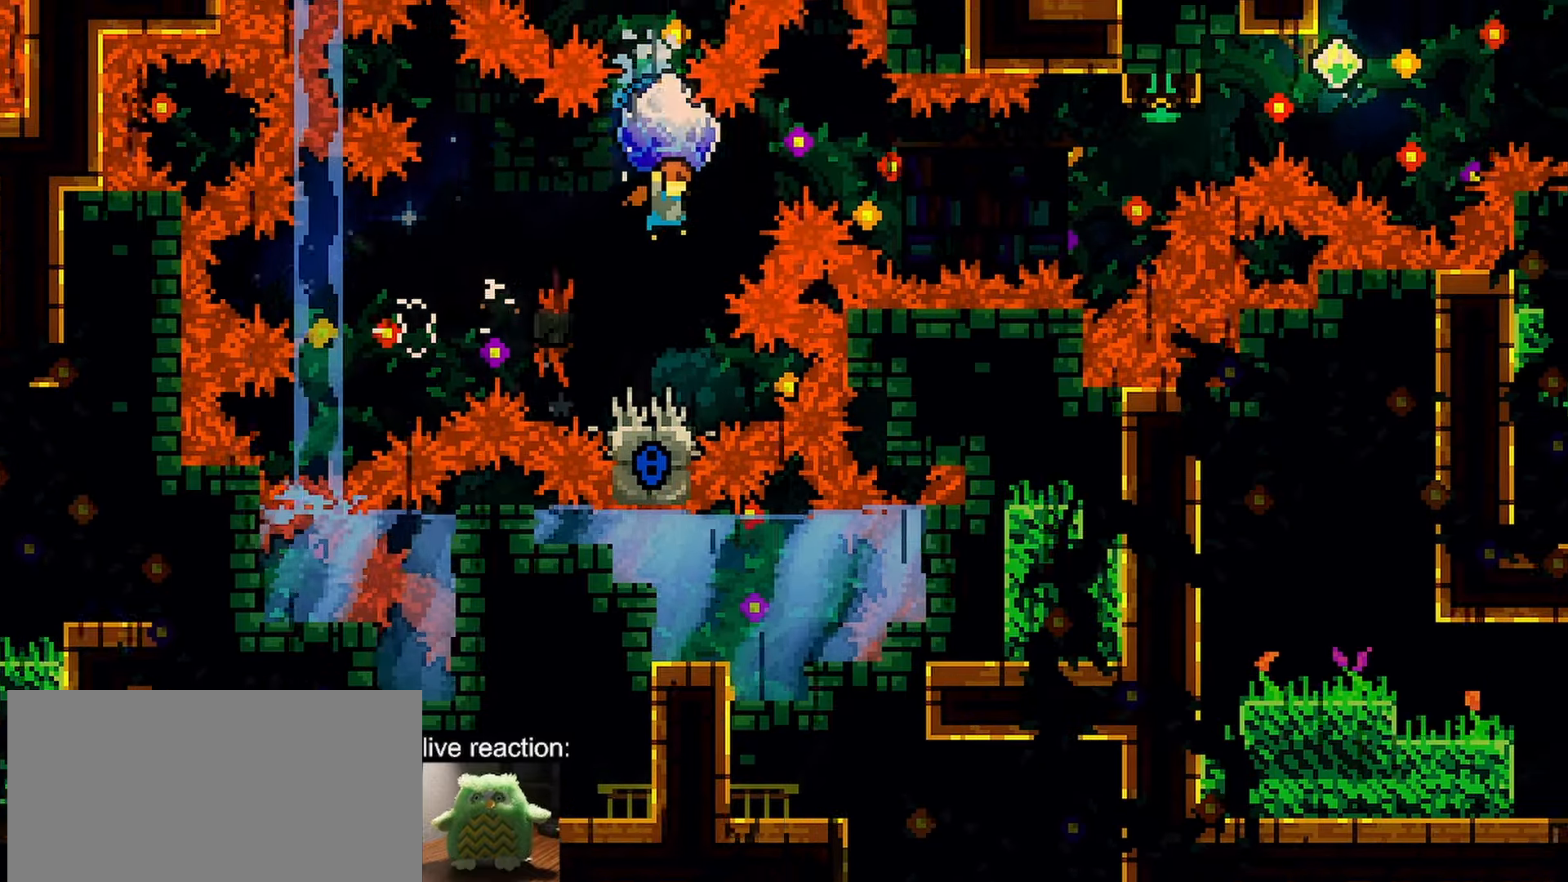
{"keys": ["dash", "jump", "right", "up"], "events": [[350, "up", "down"], [433, "dash", "down"], [433, "grab", "up"]]}
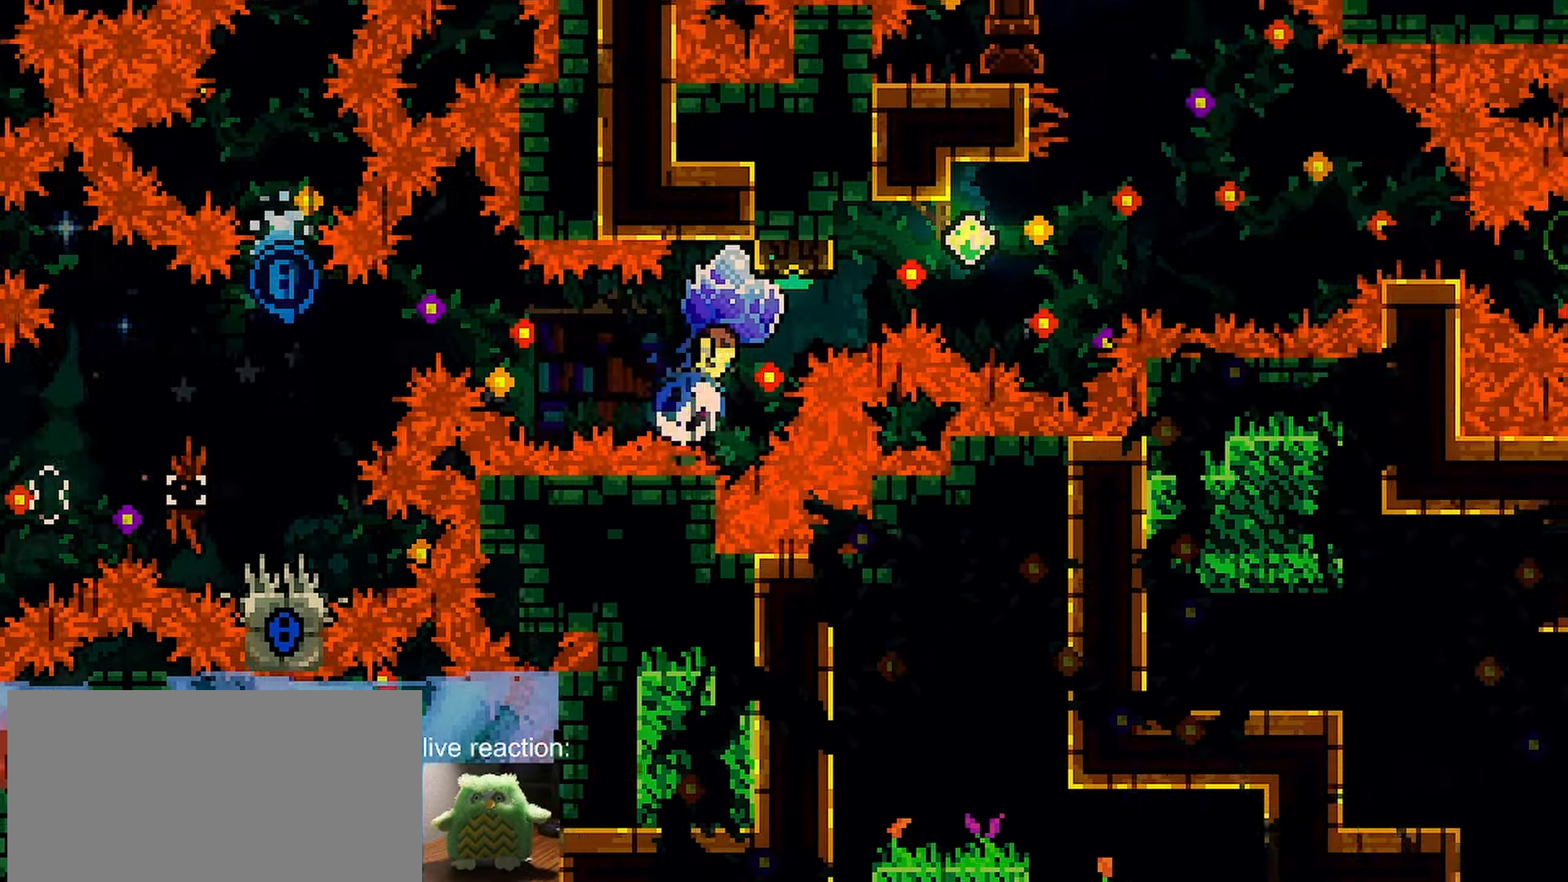
{"keys": ["grab", "jump", "right", "up"], "events": [[117, "grab", "down"], [267, "dash", "up"]]}
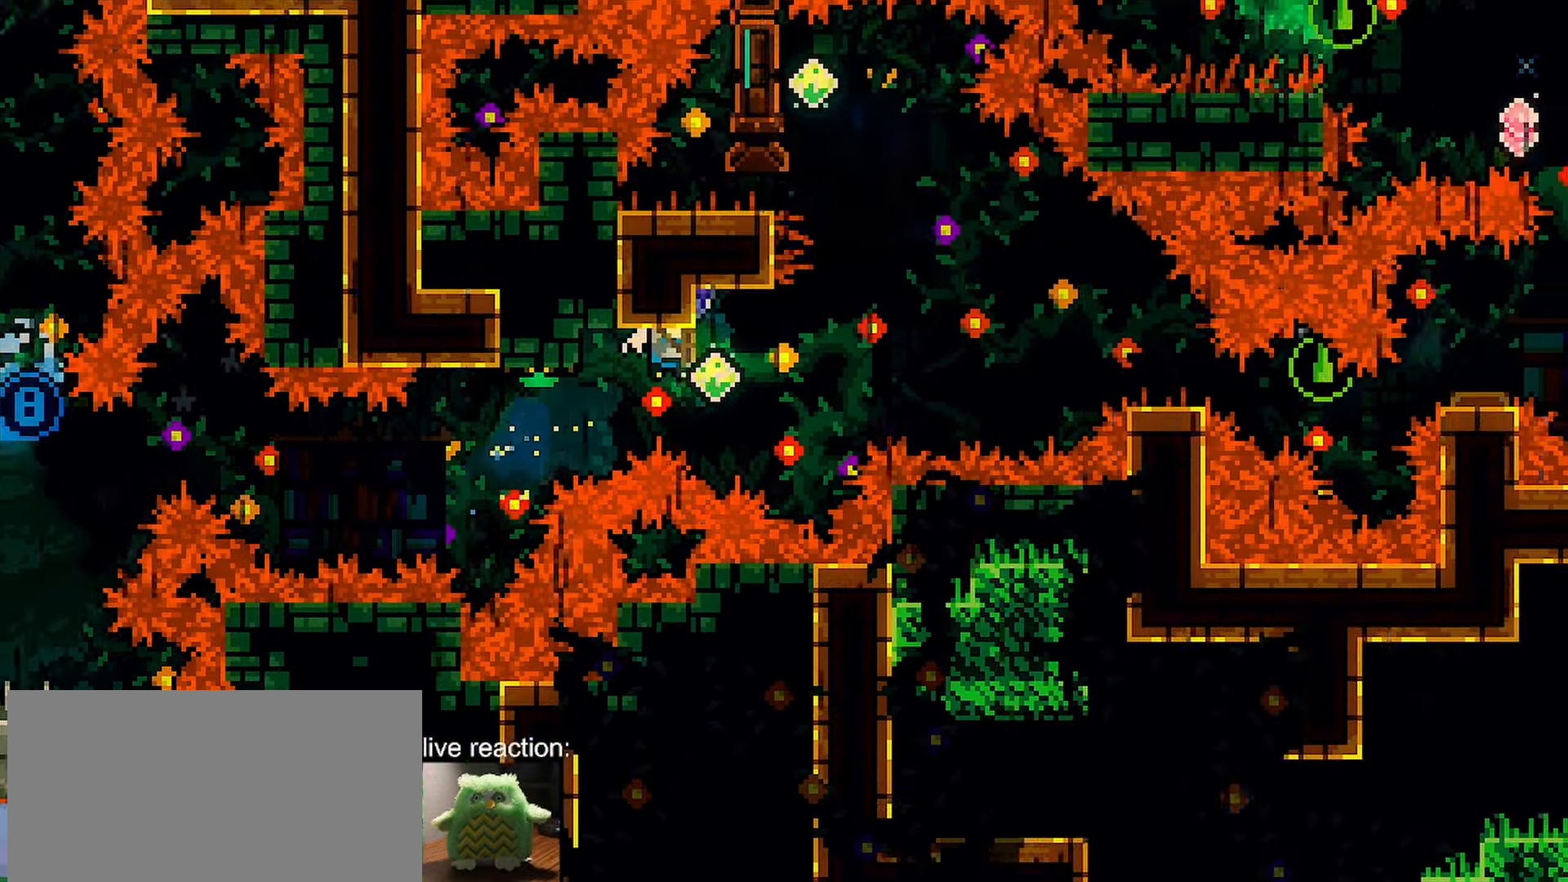
{"keys": ["grab", "jump"], "events": [[50, "grab", "up"], [100, "dash", "down"], [100, "jump", "up"], [100, "right", "up"], [183, "jump", "down"], [233, "grab", "down"], [283, "dash", "up"], [283, "up", "up"]]}
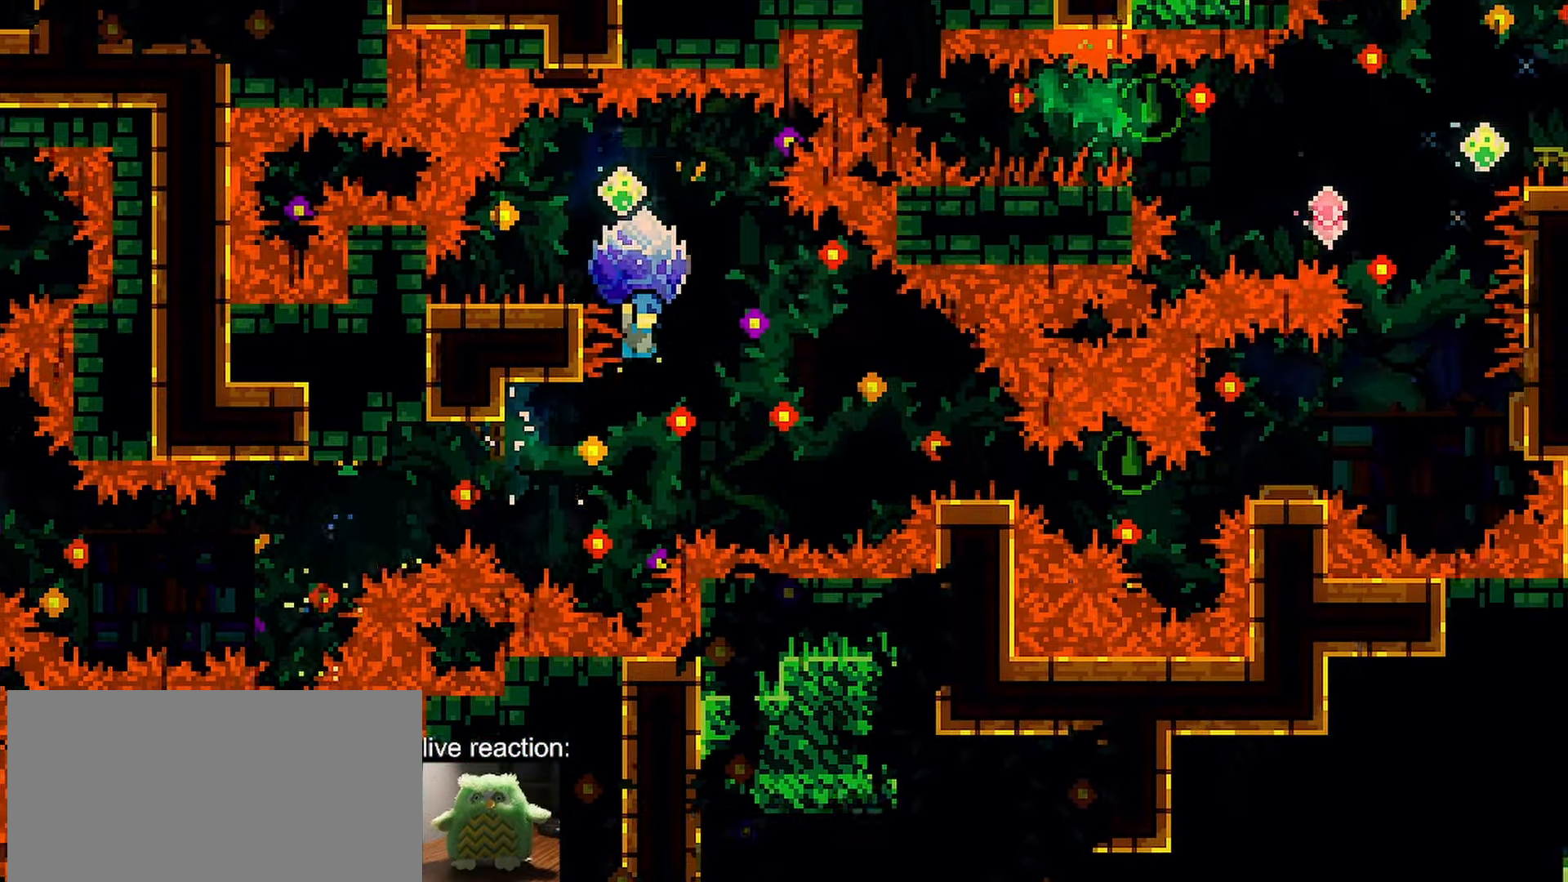
{"keys": ["dash", "down", "left"], "events": [[250, "grab", "up"], [250, "jump", "up"], [300, "down", "down"], [350, "dash", "down"], [350, "left", "down"]]}